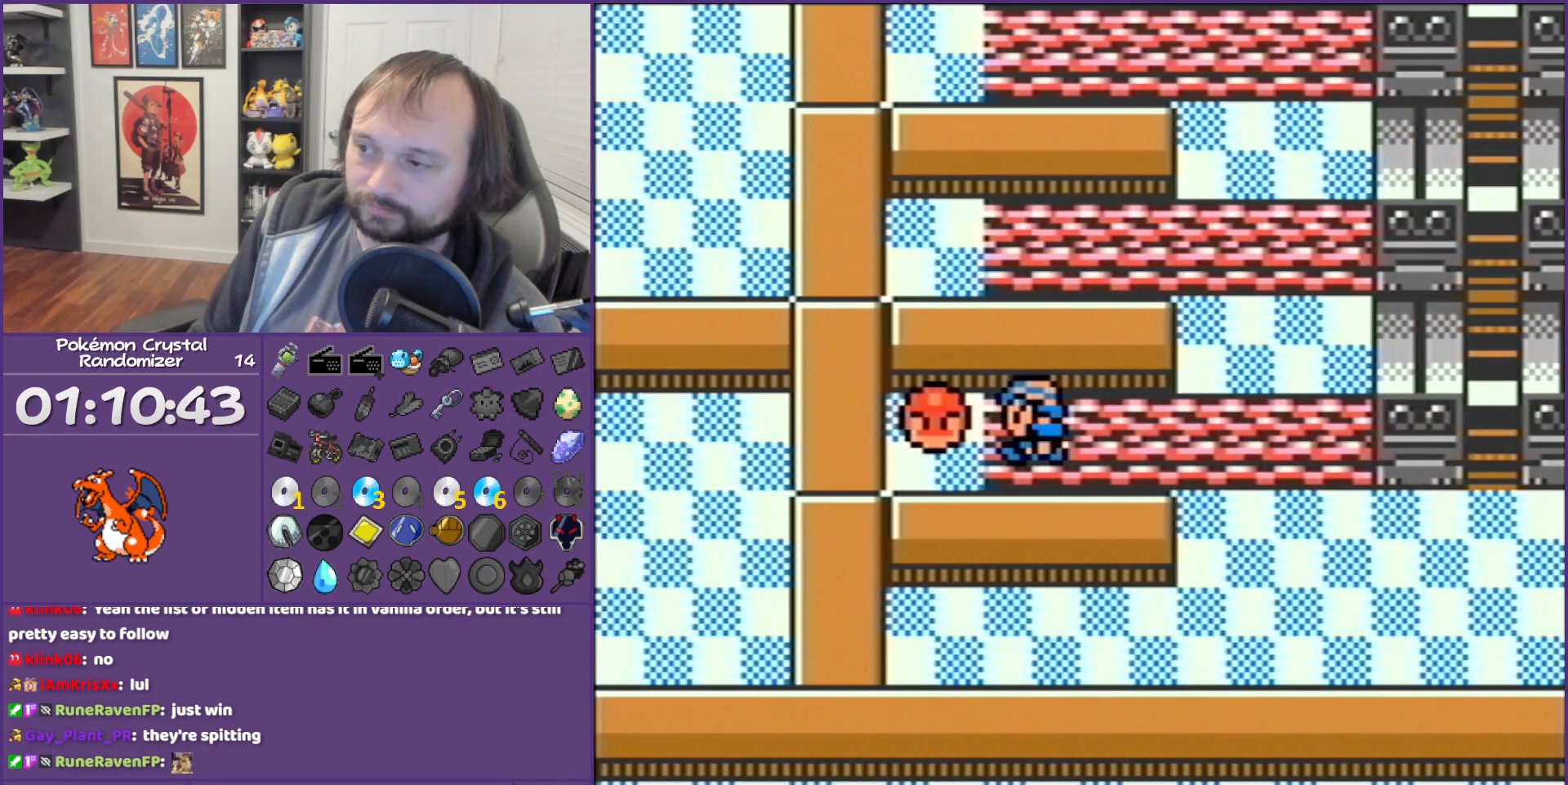
Gameplay with a controller (Nintendo layout); each line is a JSON object with the inputs held at the frame after it. "events" lists button and stick changes between this image and that frame as [ms after this image, input, new state], when the widget could be followed in between. Not read: L3 R3.
{"buttons": ["B"], "events": []}
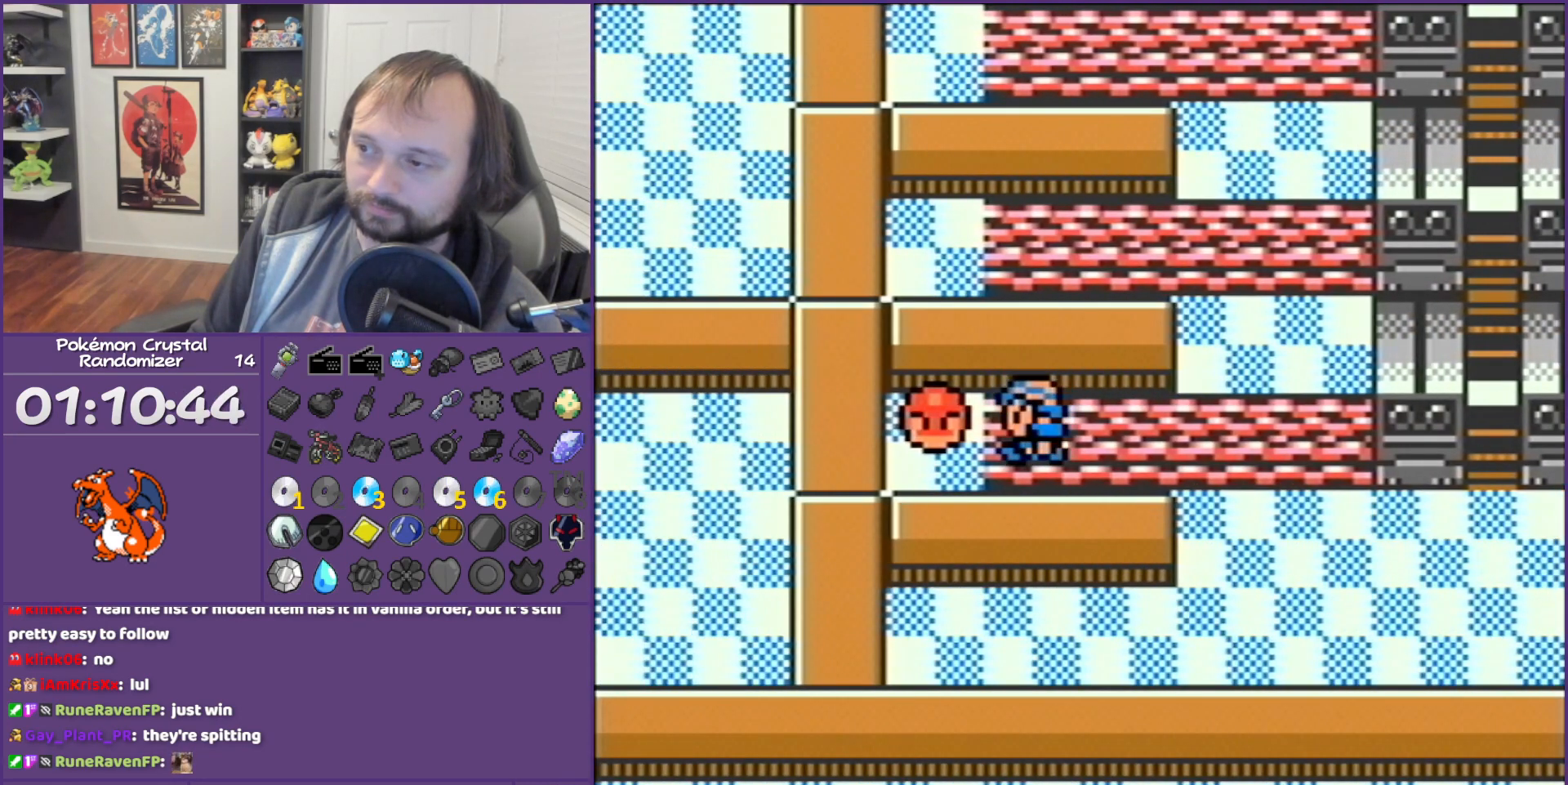
{"buttons": ["B"], "events": []}
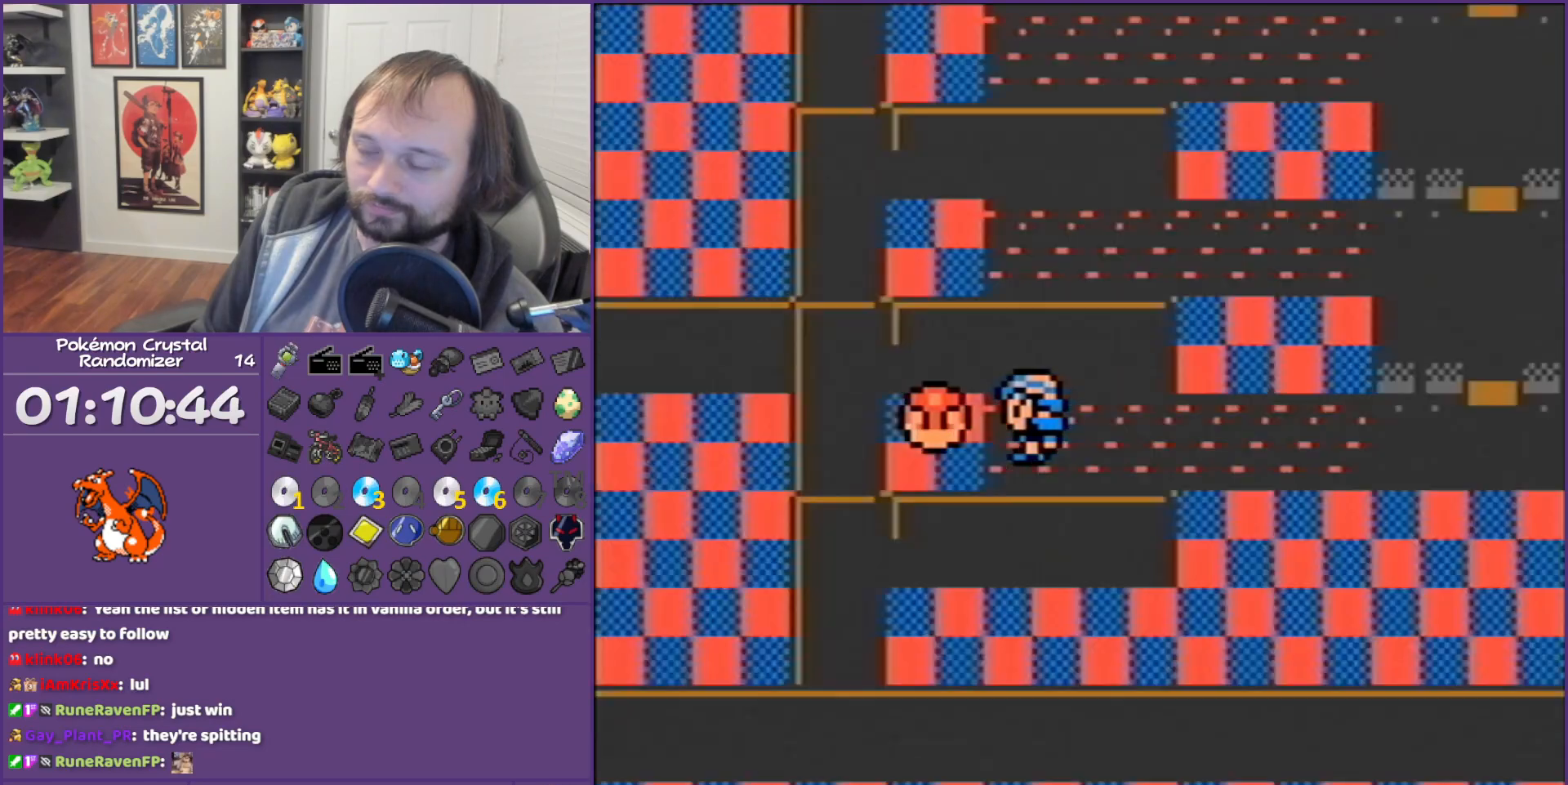
{"buttons": ["B"], "events": []}
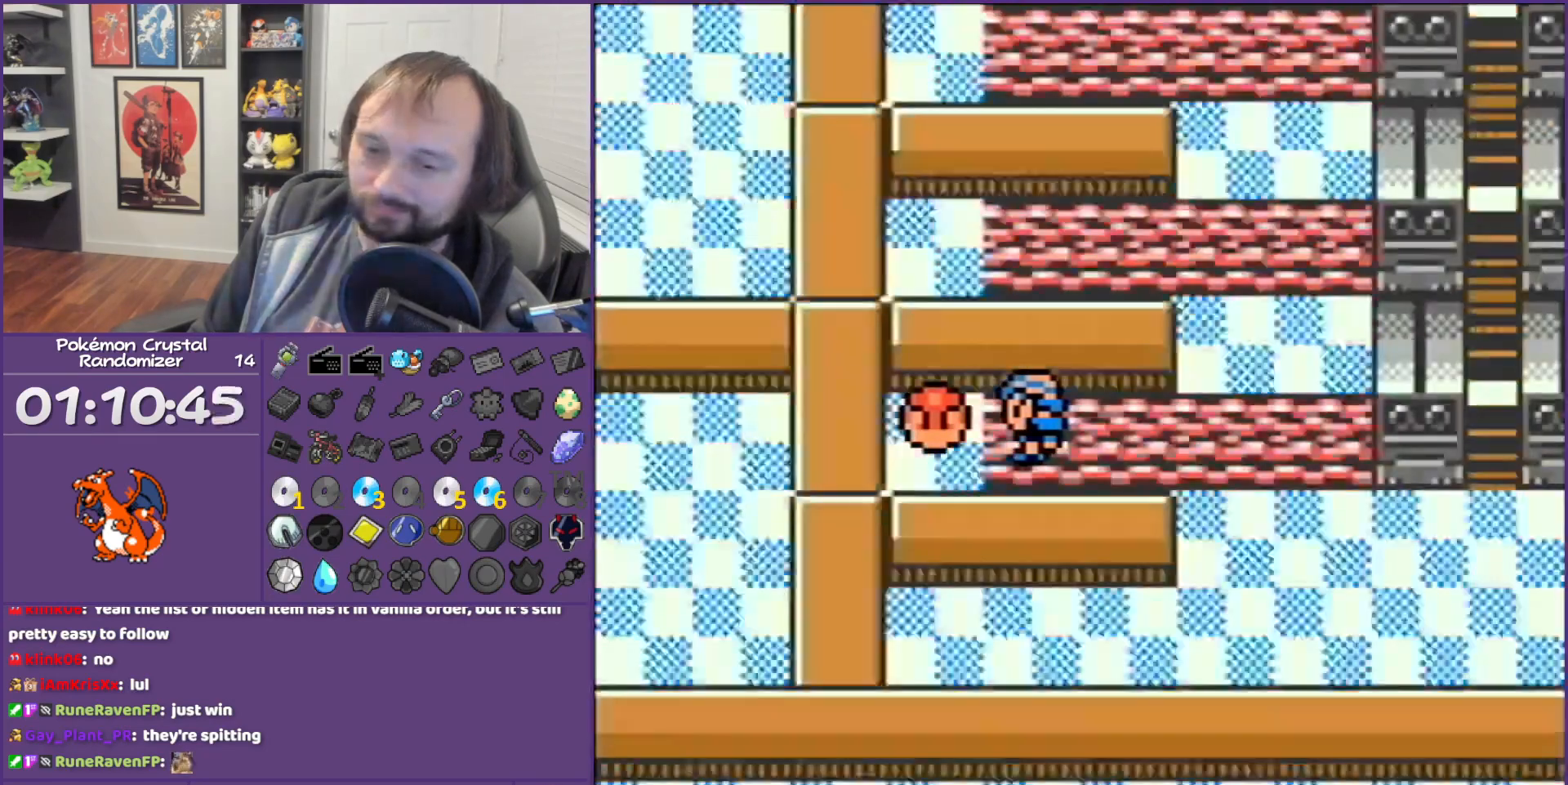
{"buttons": ["B"], "events": []}
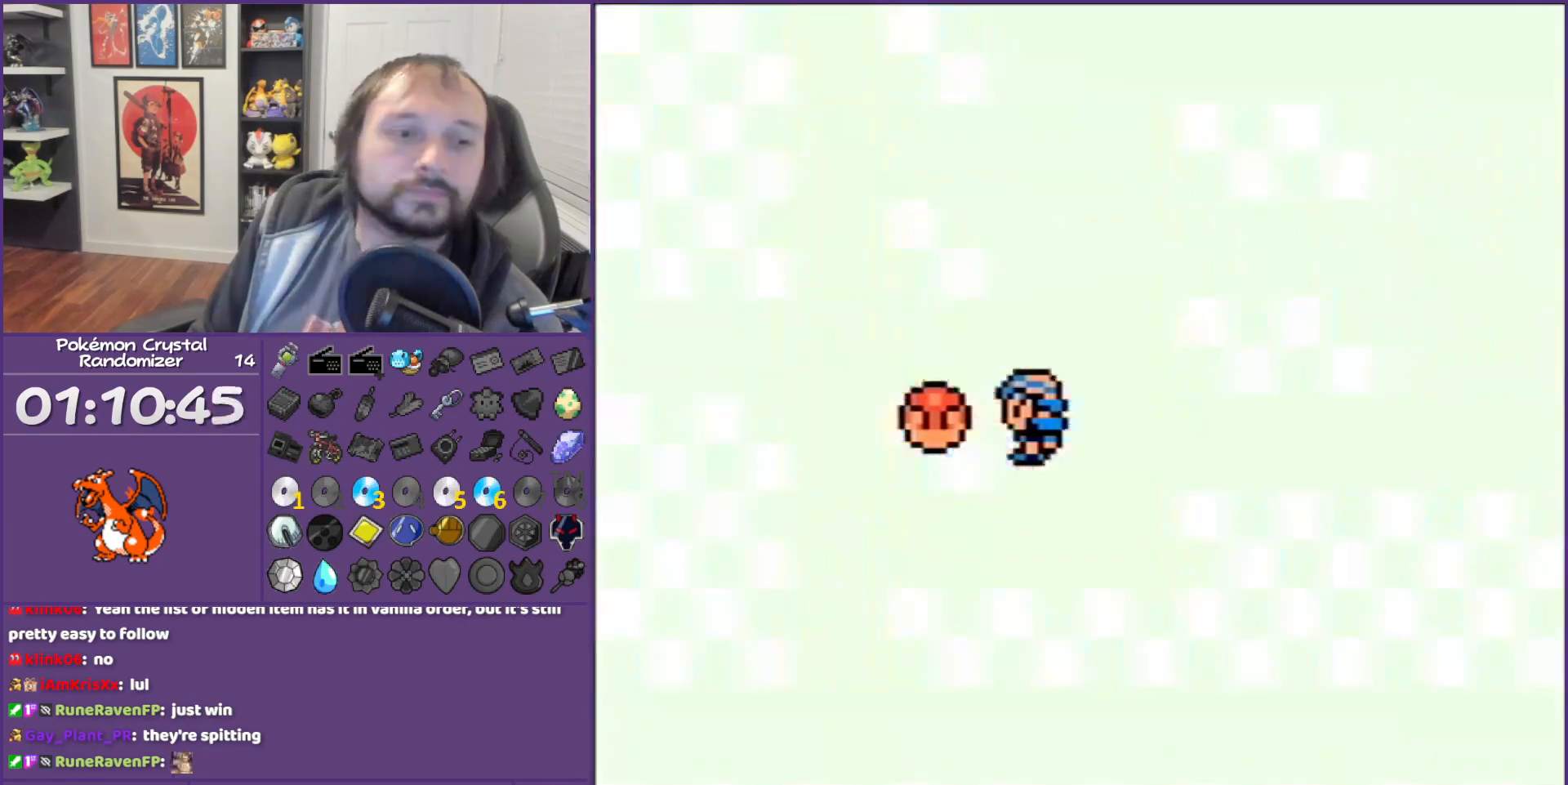
{"buttons": ["B"], "events": []}
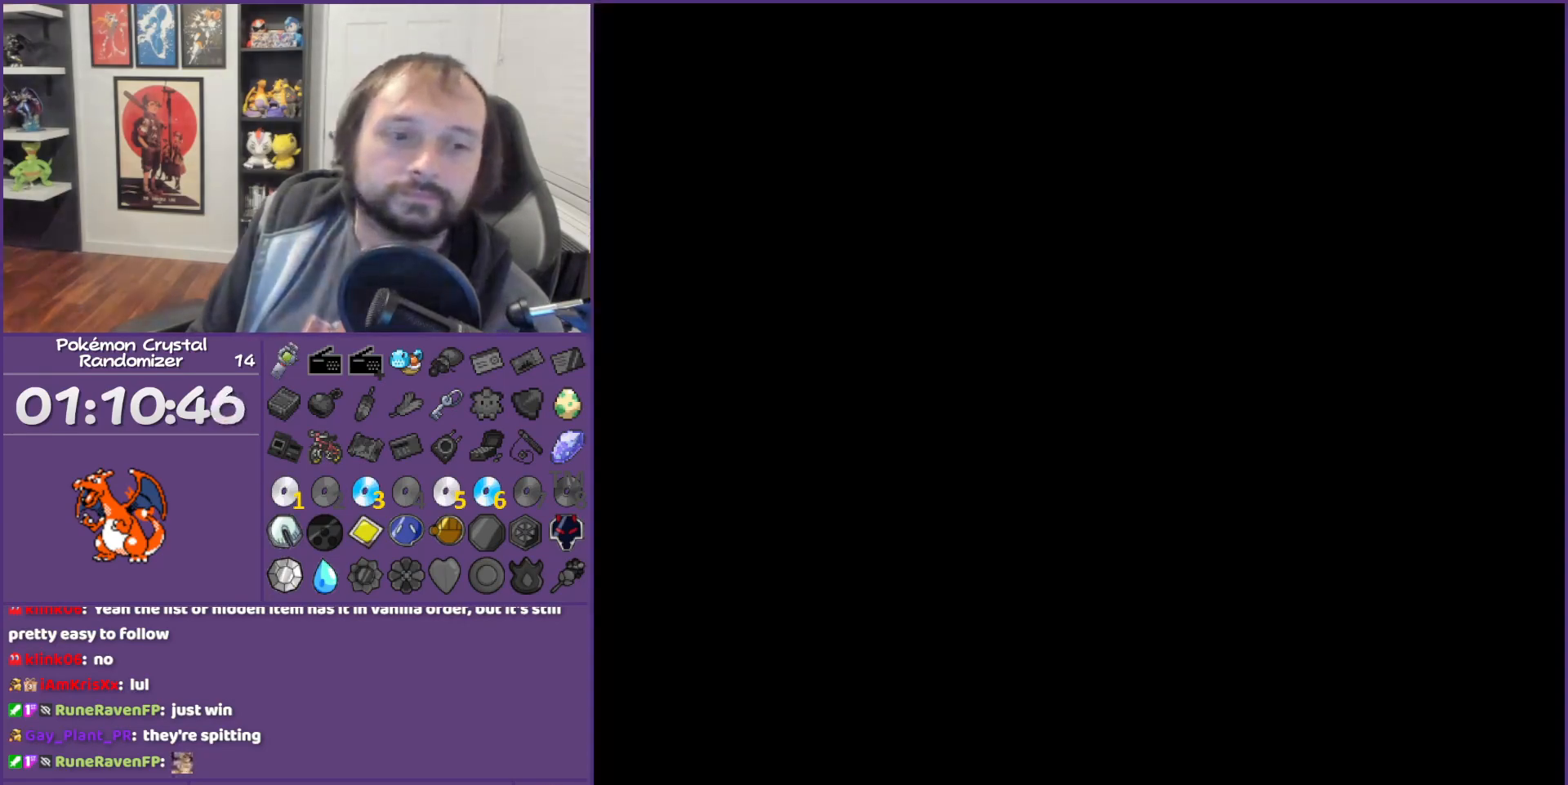
{"buttons": ["B"], "events": []}
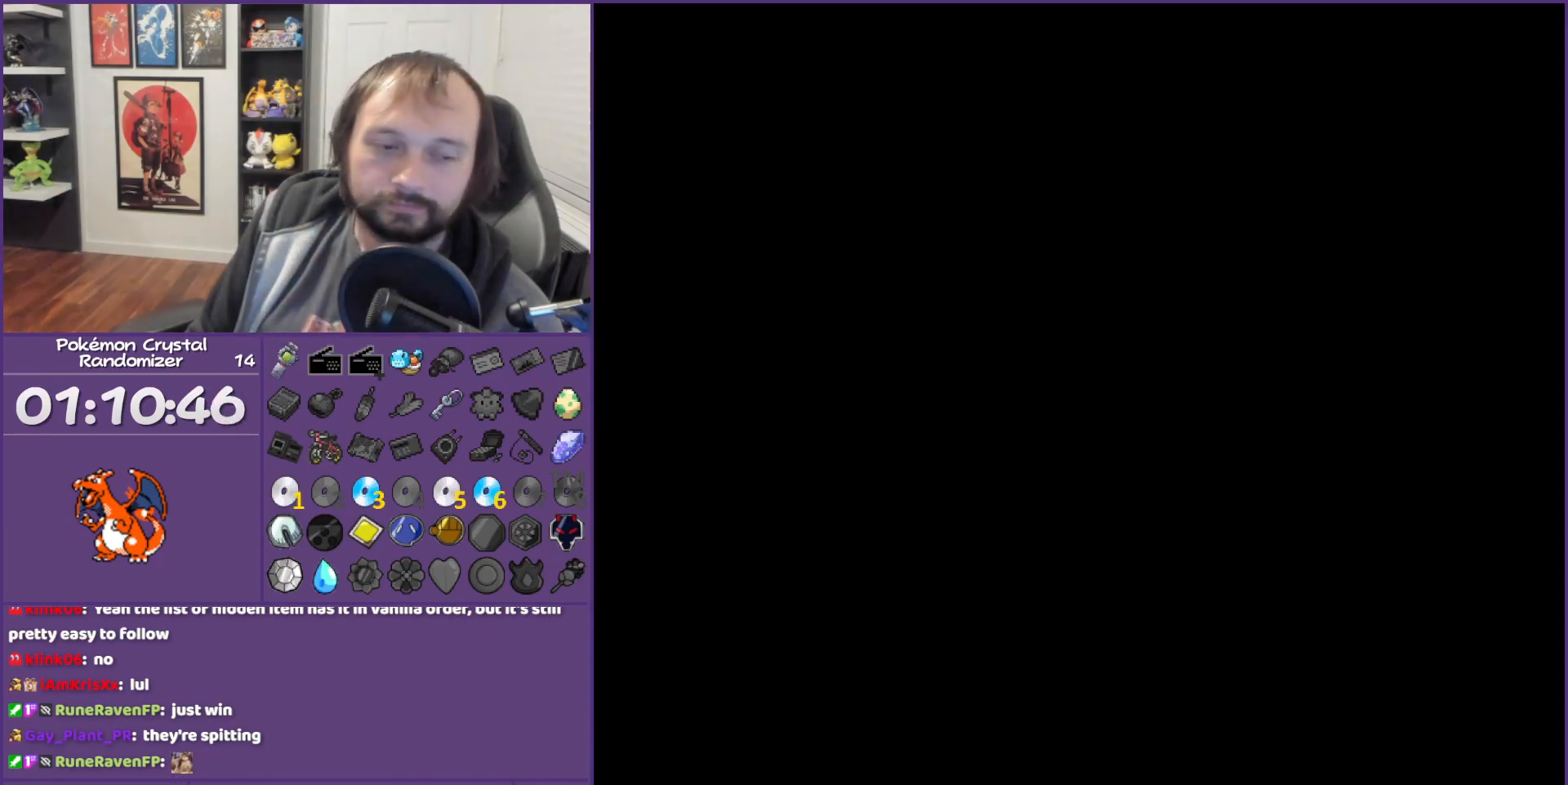
{"buttons": ["B"], "events": []}
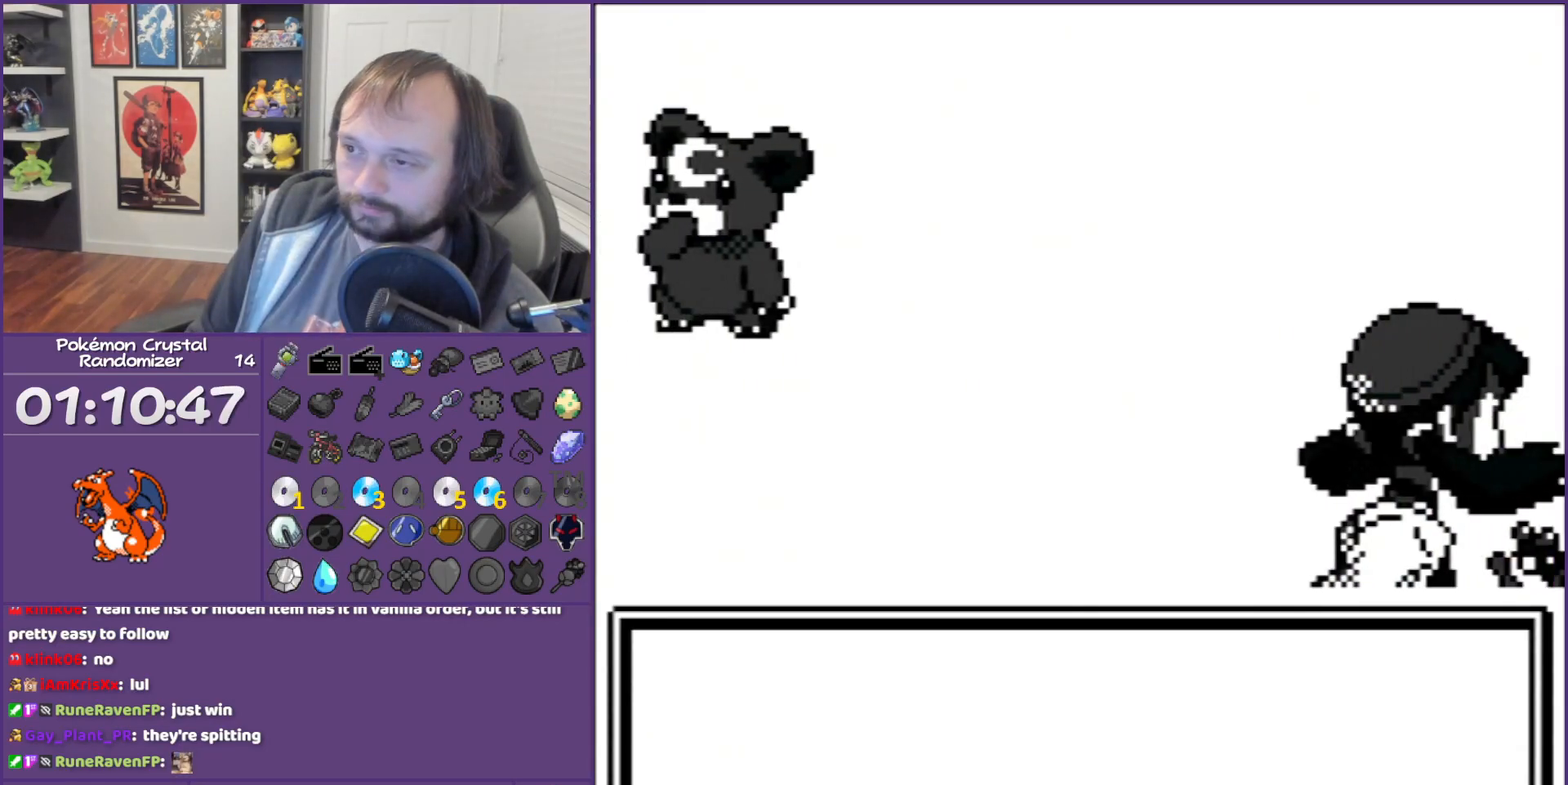
{"buttons": ["B"], "events": []}
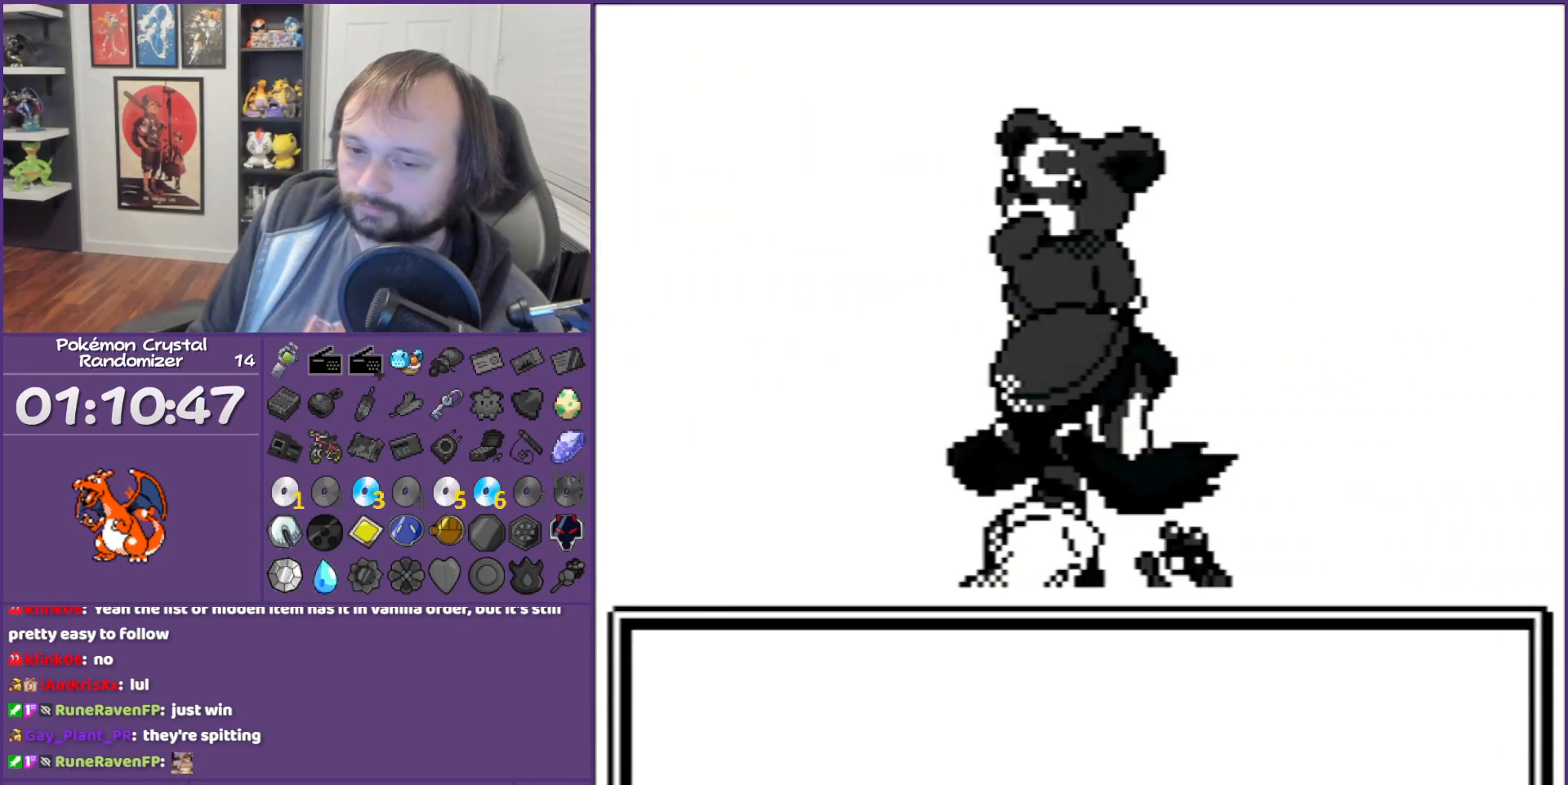
{"buttons": ["B"], "events": []}
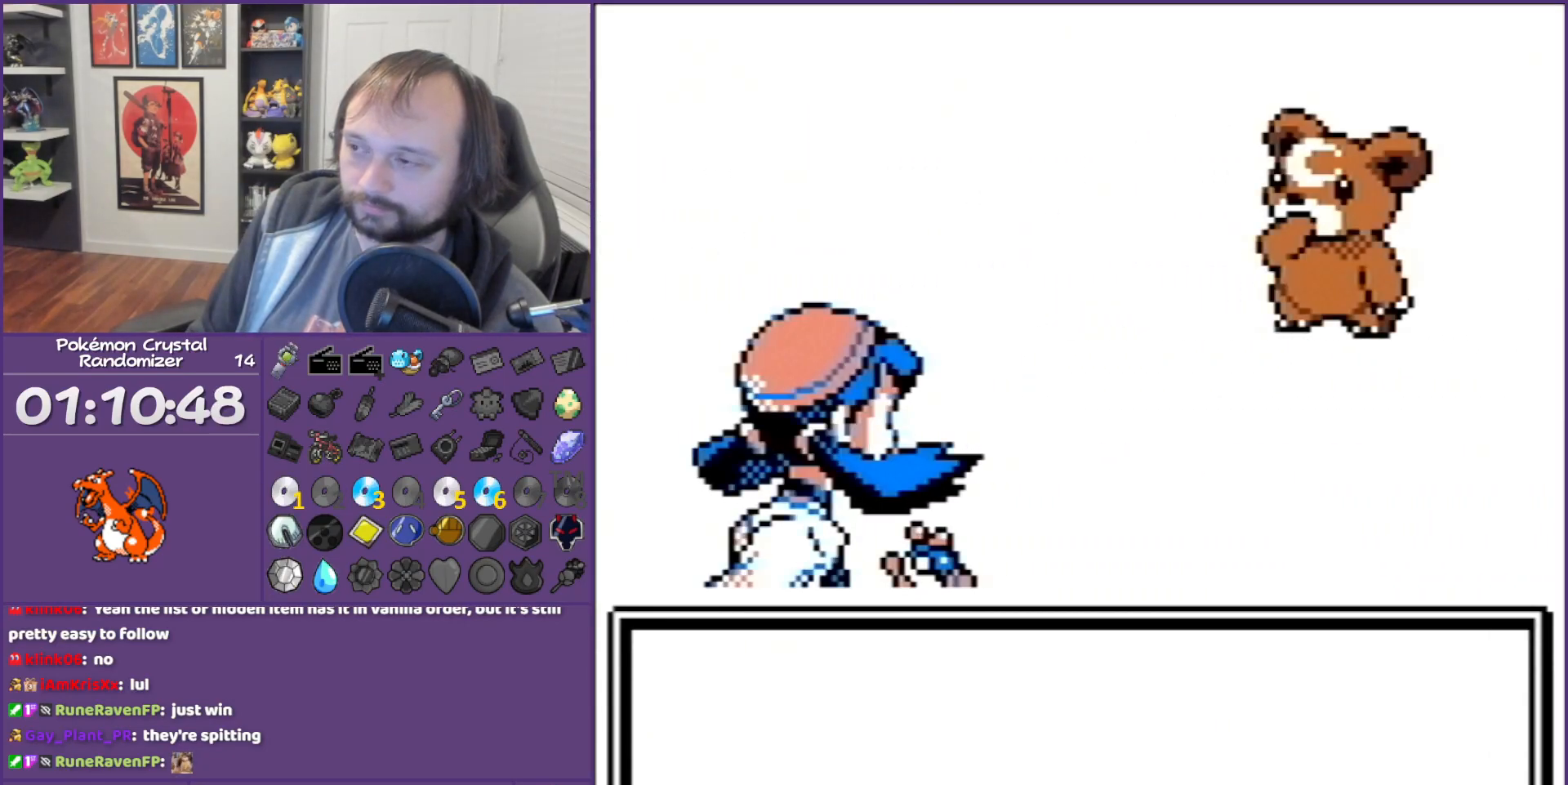
{"buttons": ["B"], "events": []}
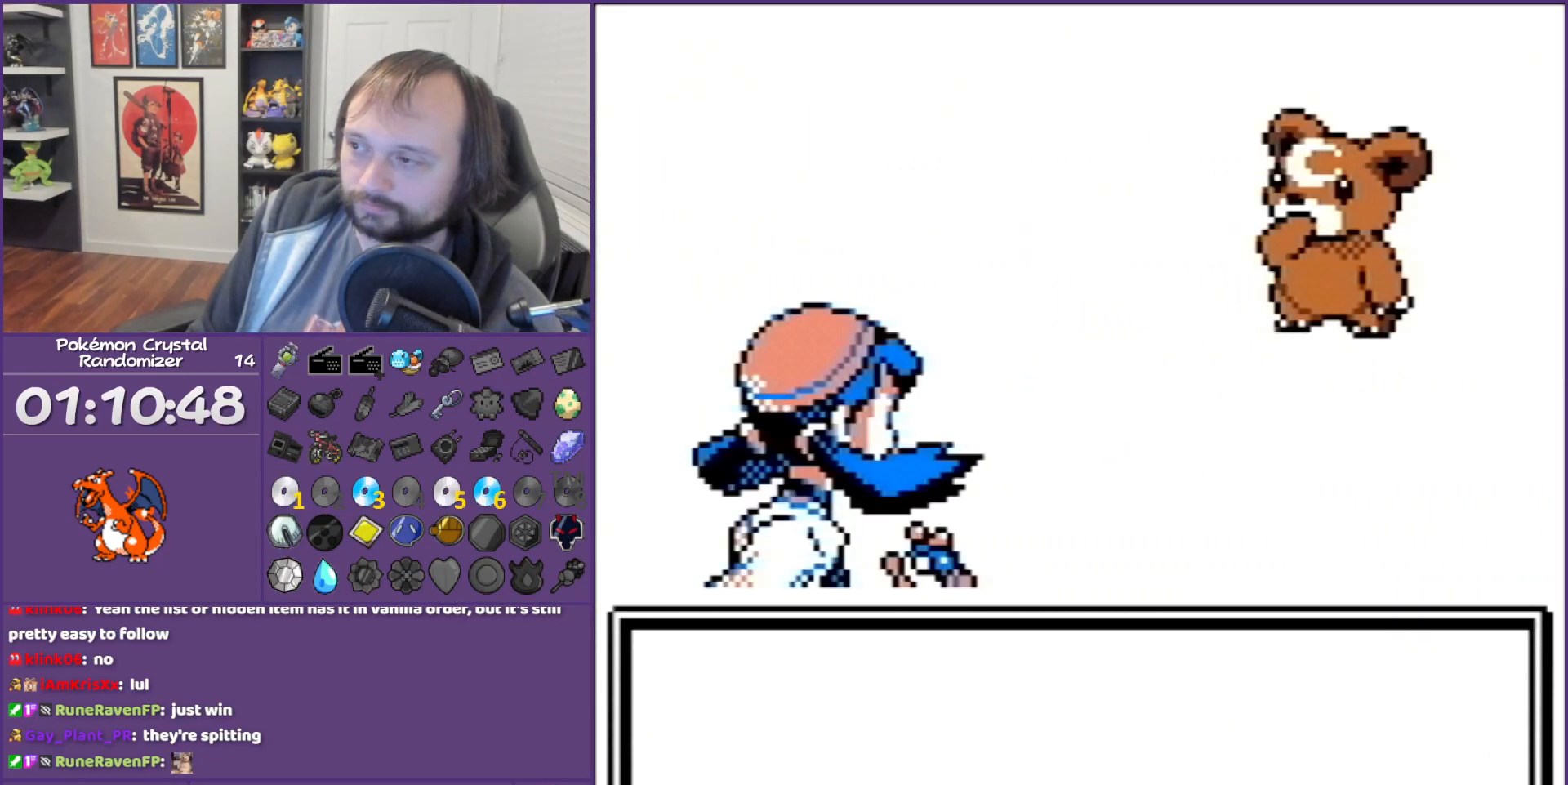
{"buttons": ["B"], "events": []}
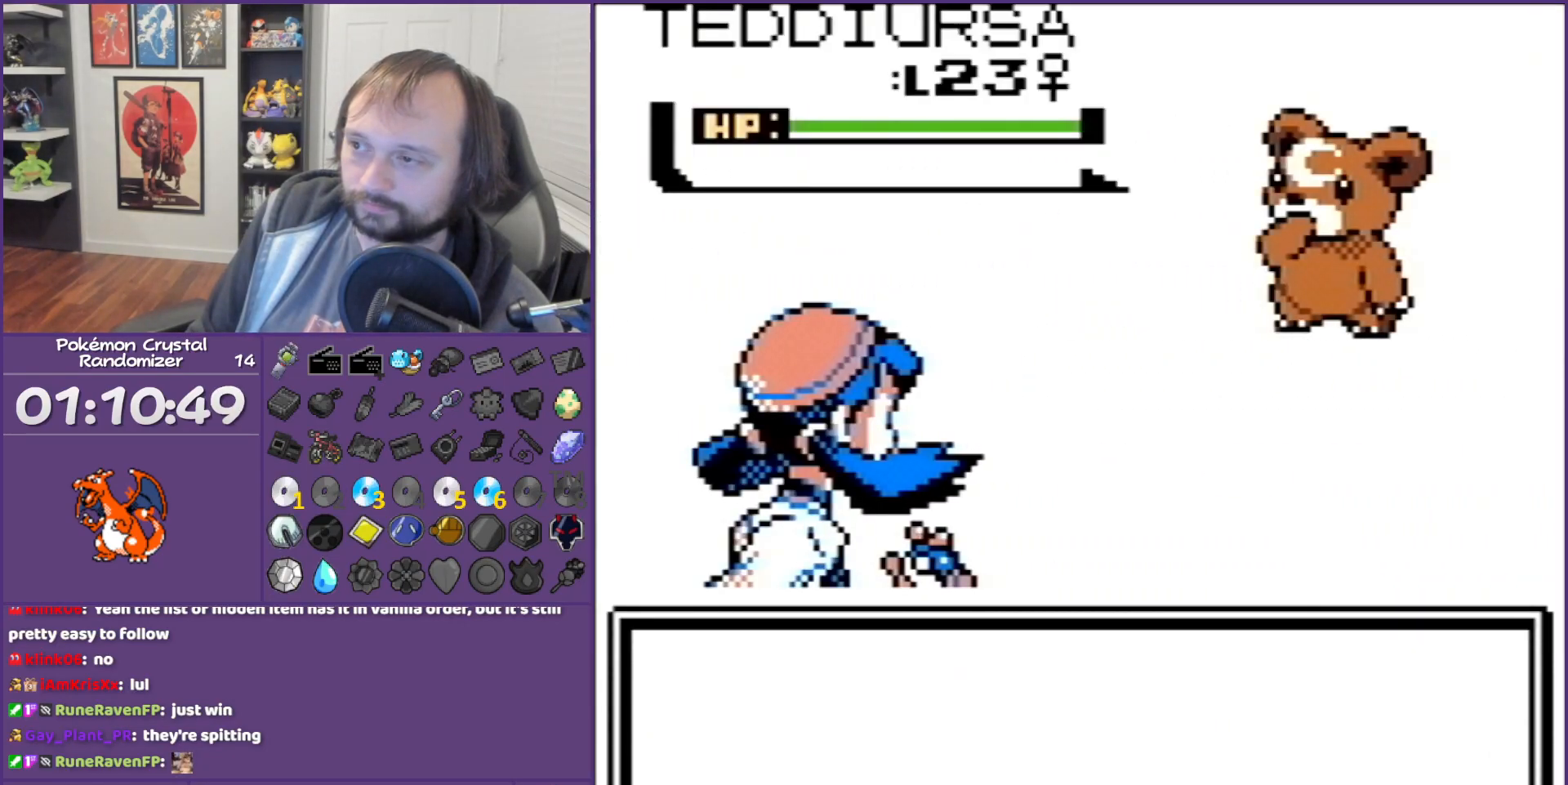
{"buttons": ["B"], "events": []}
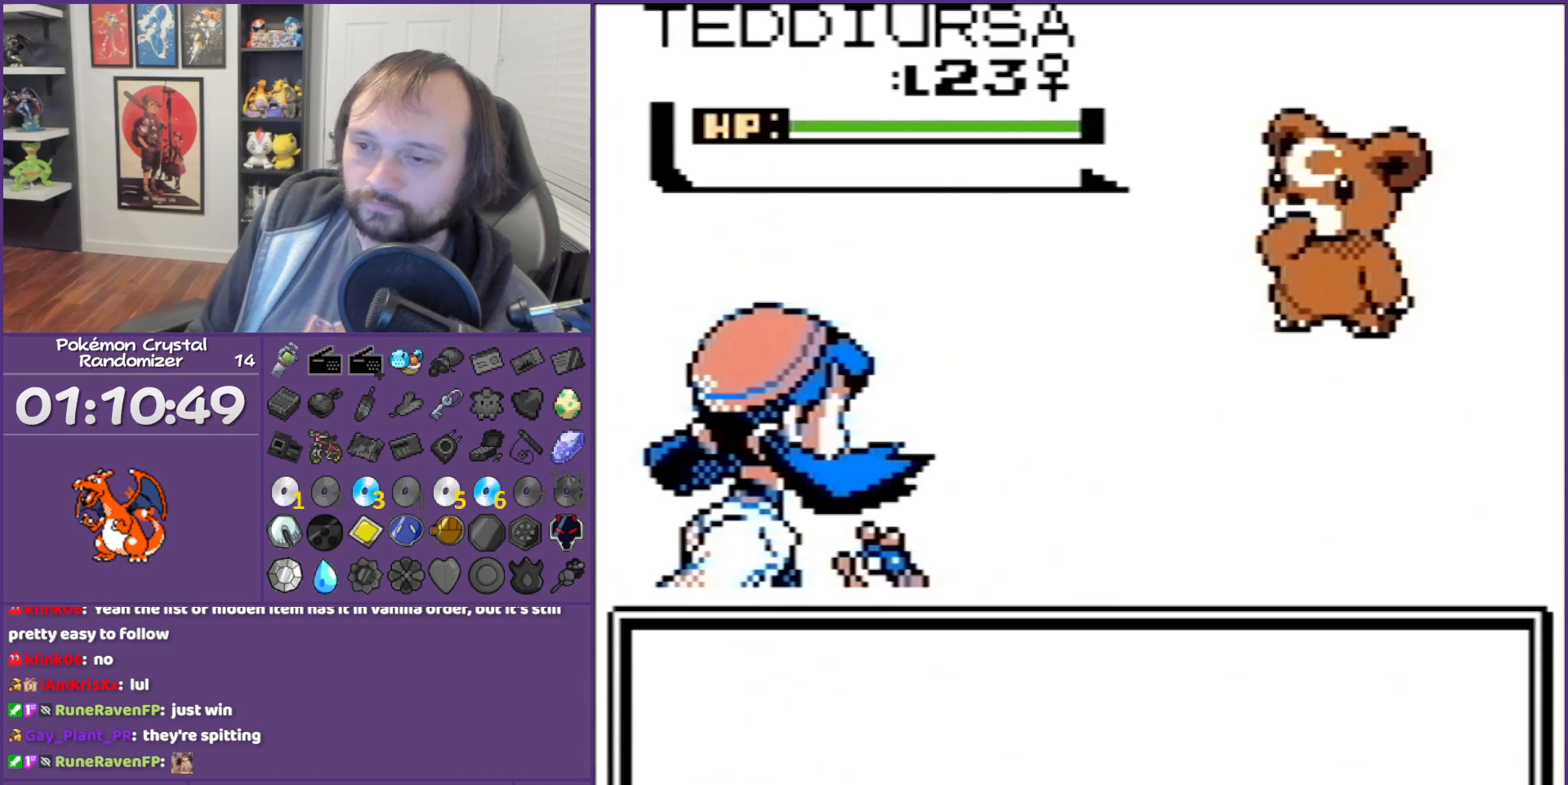
{"buttons": ["B"], "events": []}
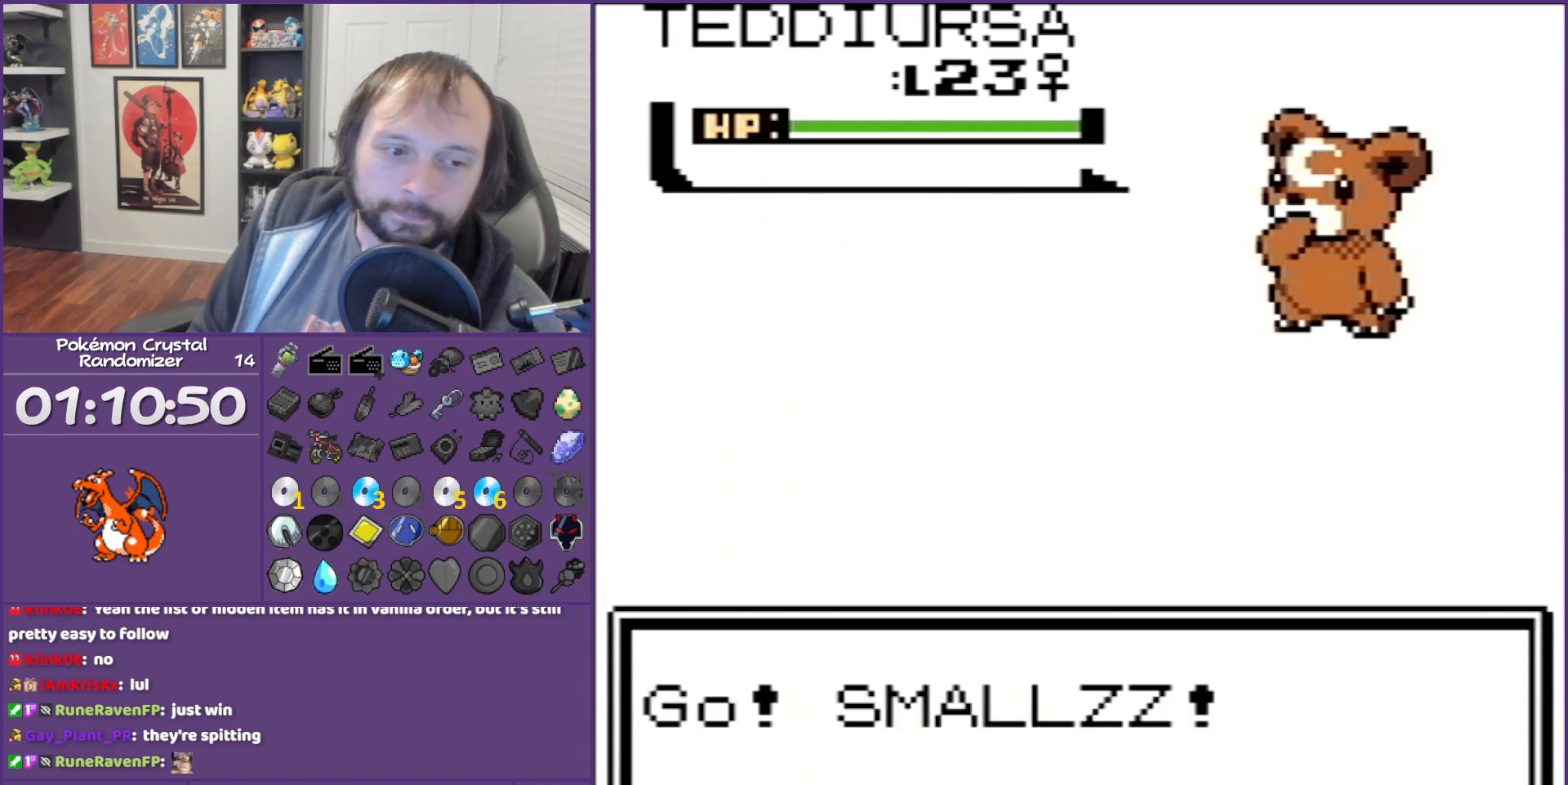
{"buttons": [], "events": [[33, "B", "up"]]}
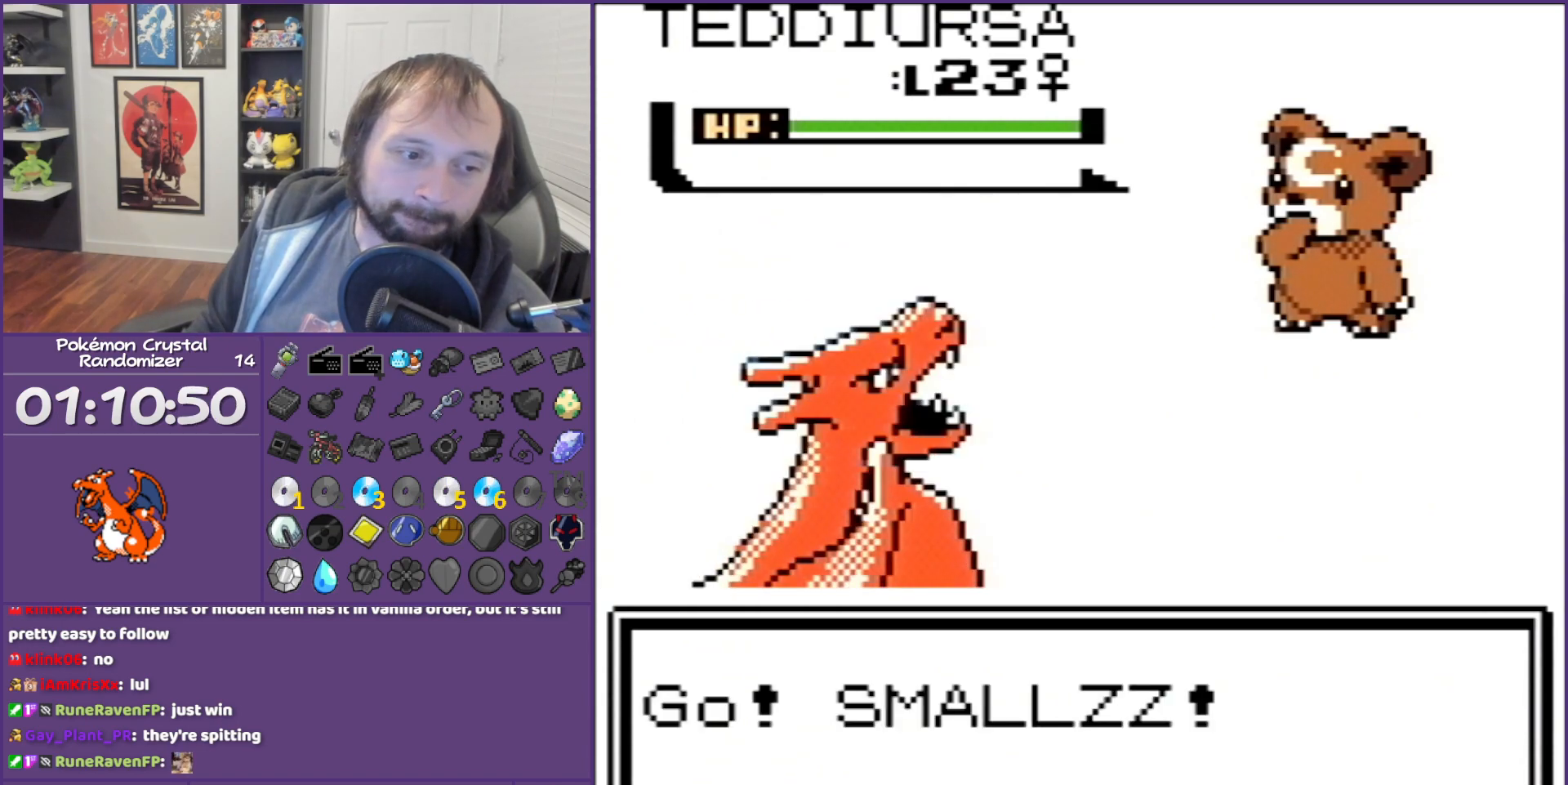
{"buttons": [], "events": [[367, "A", "down"], [500, "A", "up"]]}
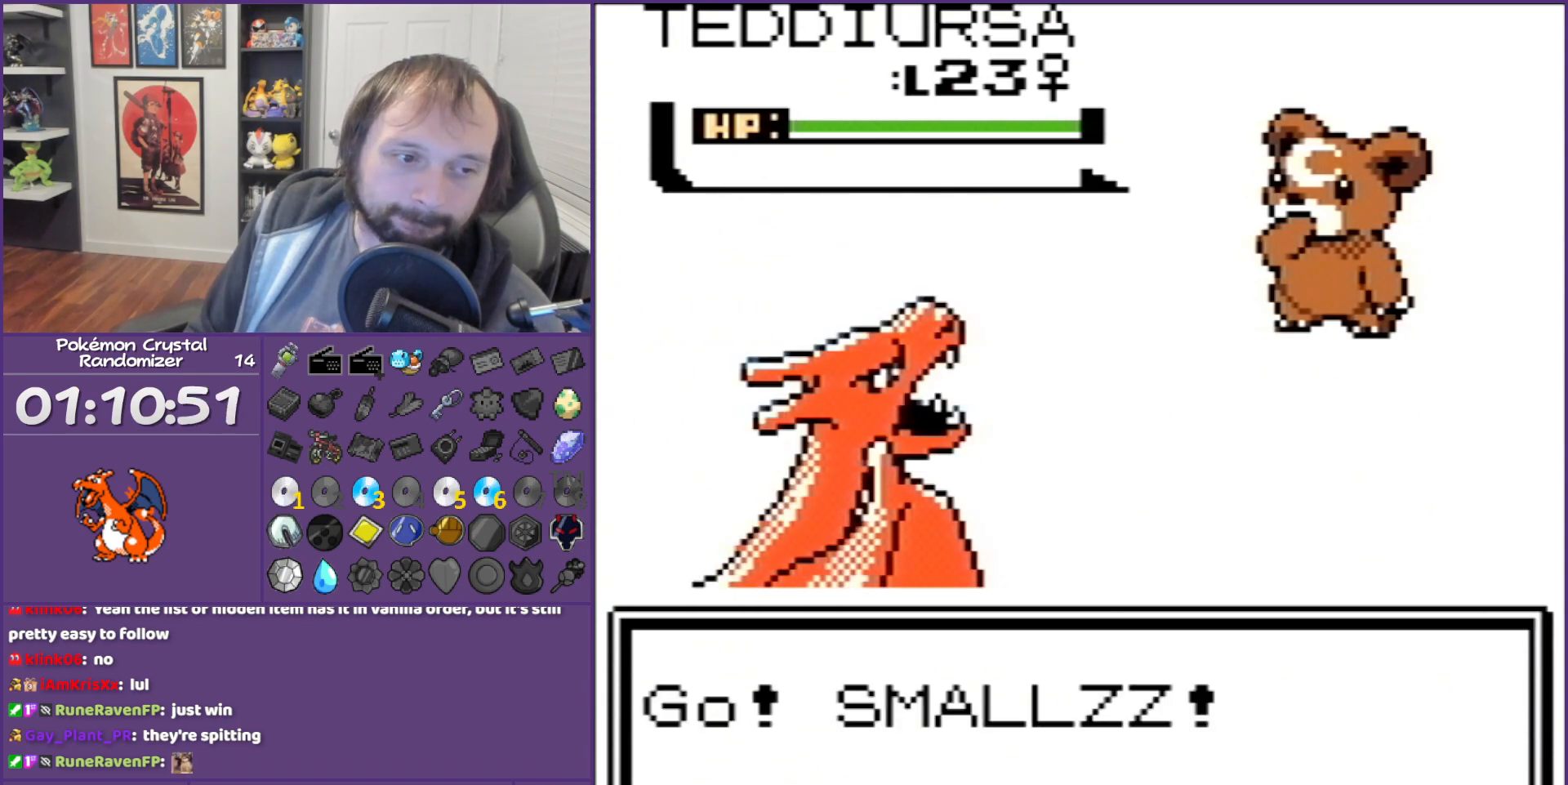
{"buttons": ["A"], "events": [[50, "A", "down"], [217, "A", "up"], [367, "A", "down"]]}
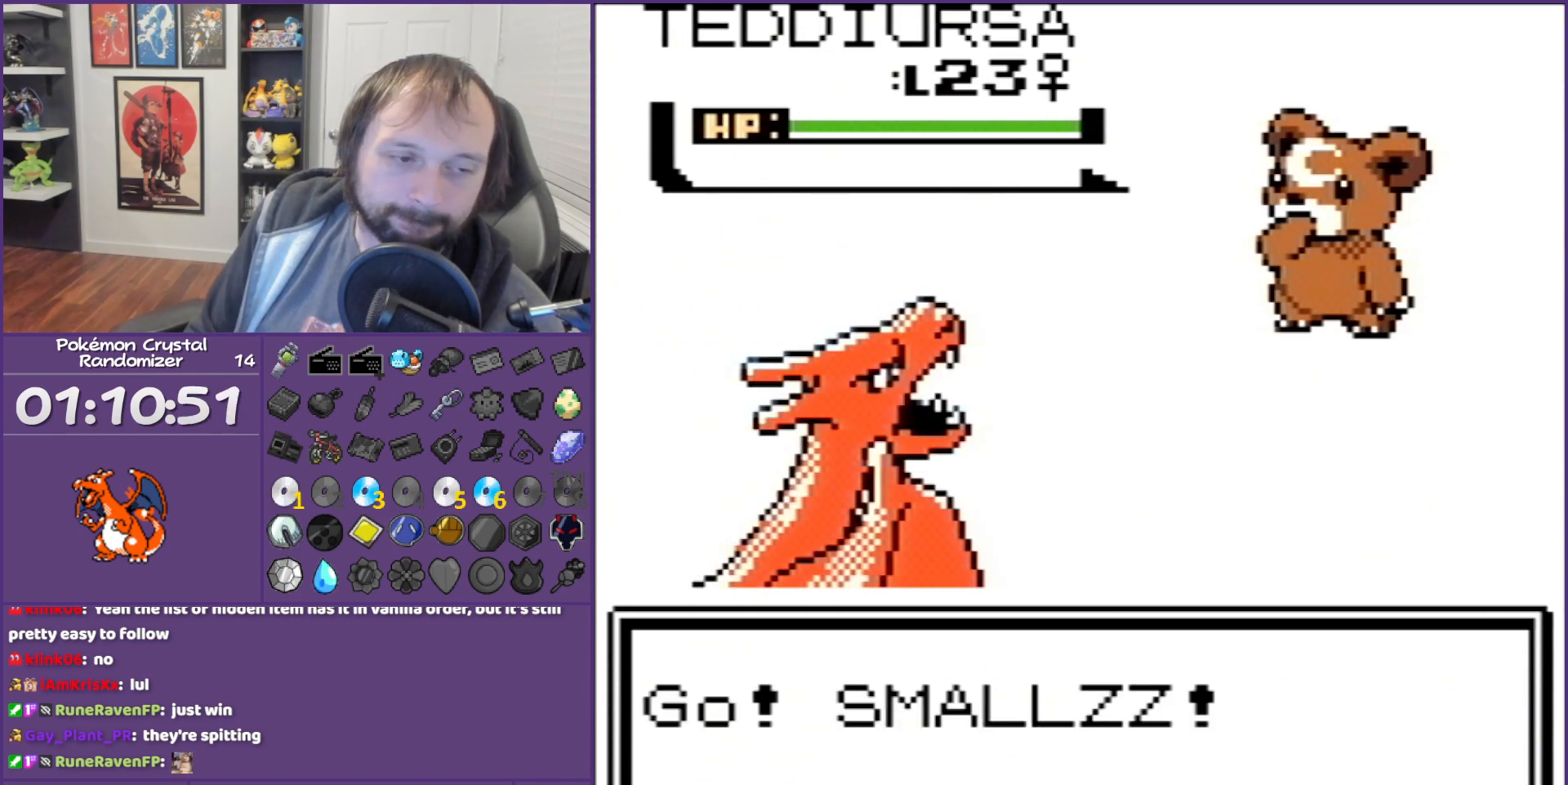
{"buttons": [], "events": [[17, "A", "up"], [50, "A", "down"], [150, "A", "up"]]}
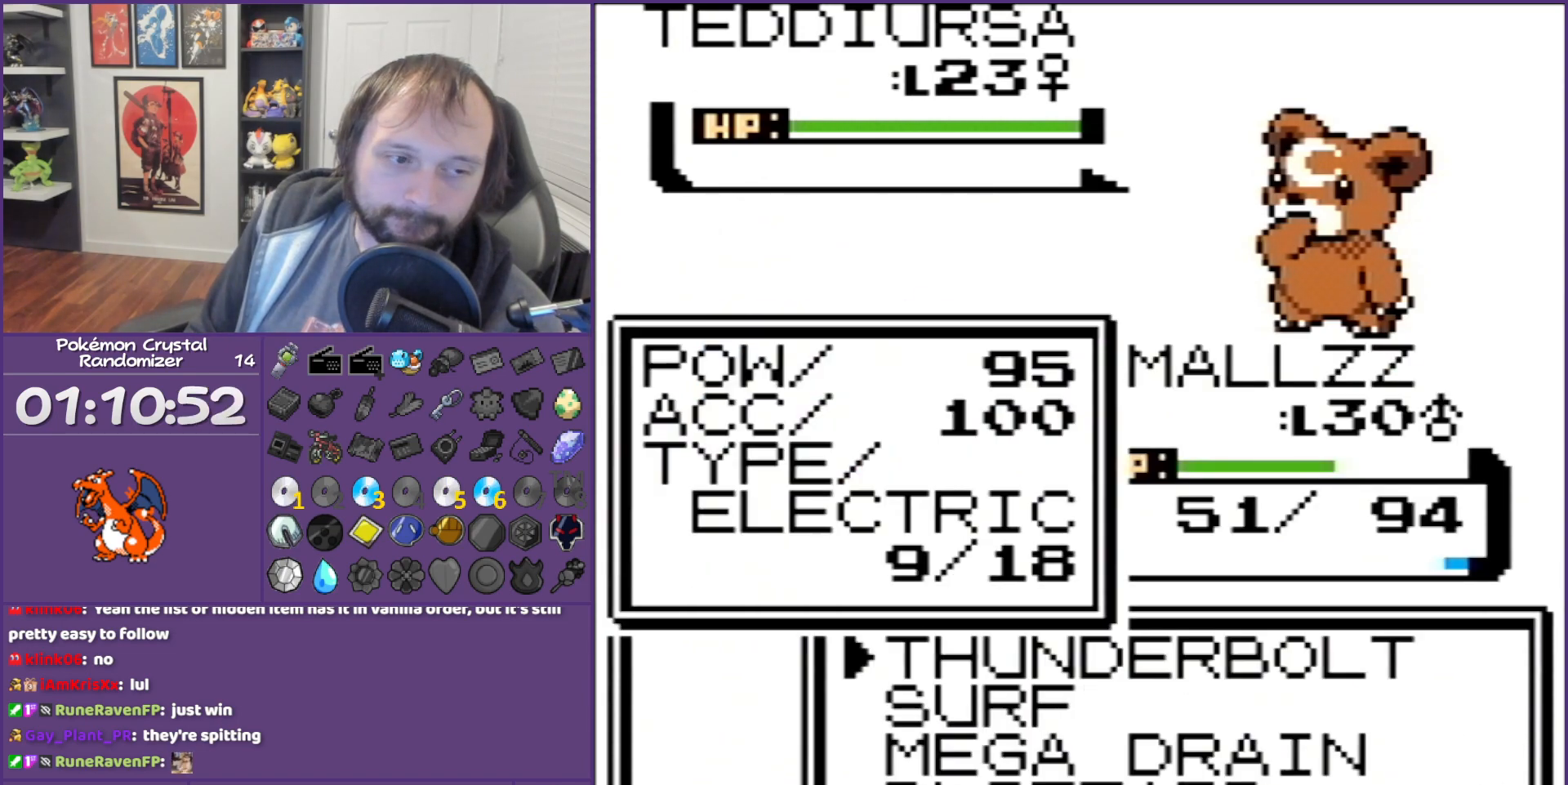
{"buttons": [], "events": [[17, "A", "down"], [117, "A", "up"], [150, "A", "down"], [233, "A", "up"], [333, "A", "down"], [433, "A", "up"]]}
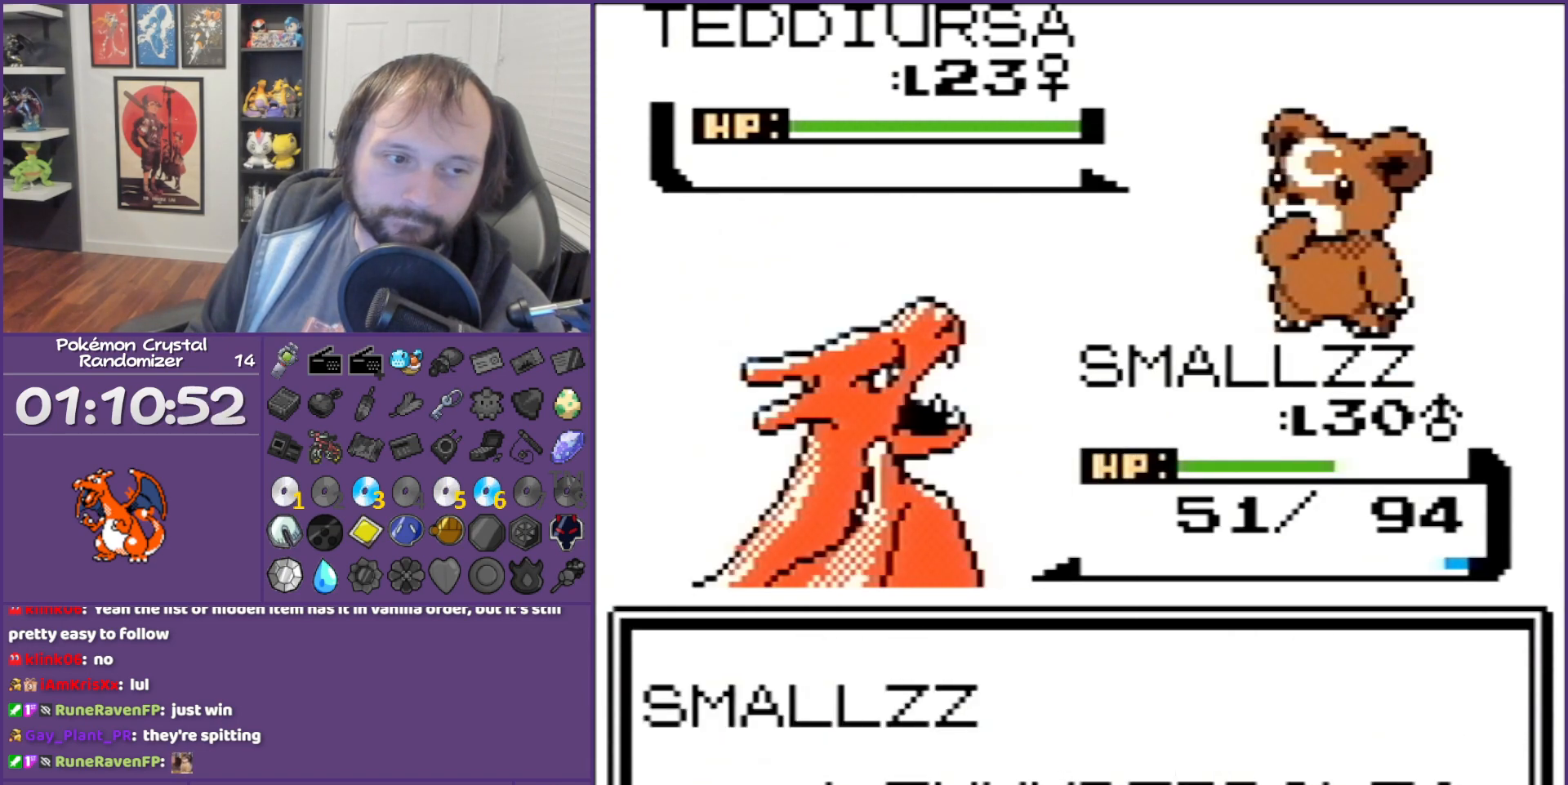
{"buttons": ["A"], "events": [[17, "A", "down"]]}
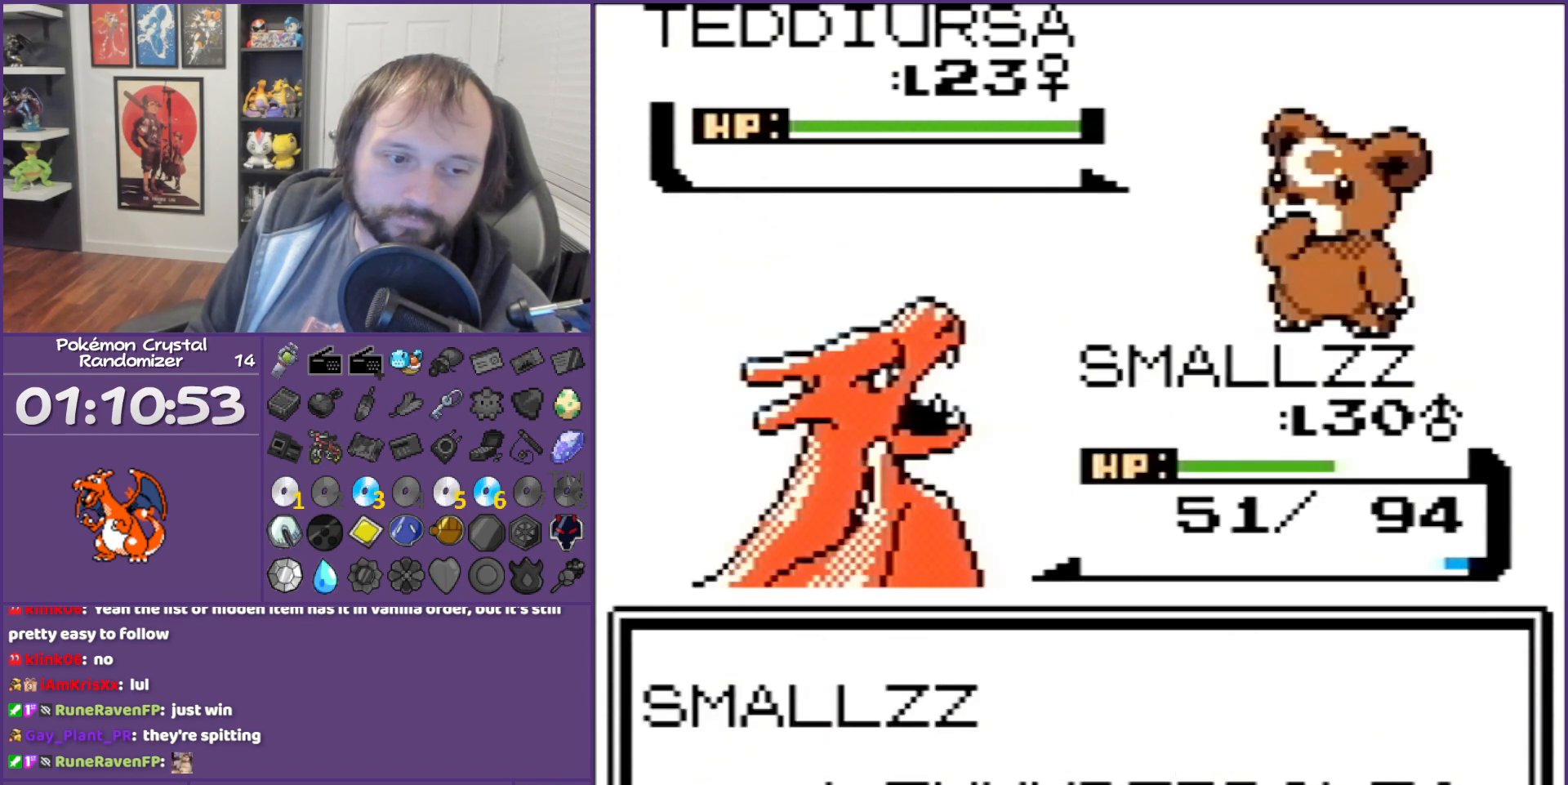
{"buttons": [], "events": [[217, "A", "up"], [300, "A", "down"], [433, "A", "up"]]}
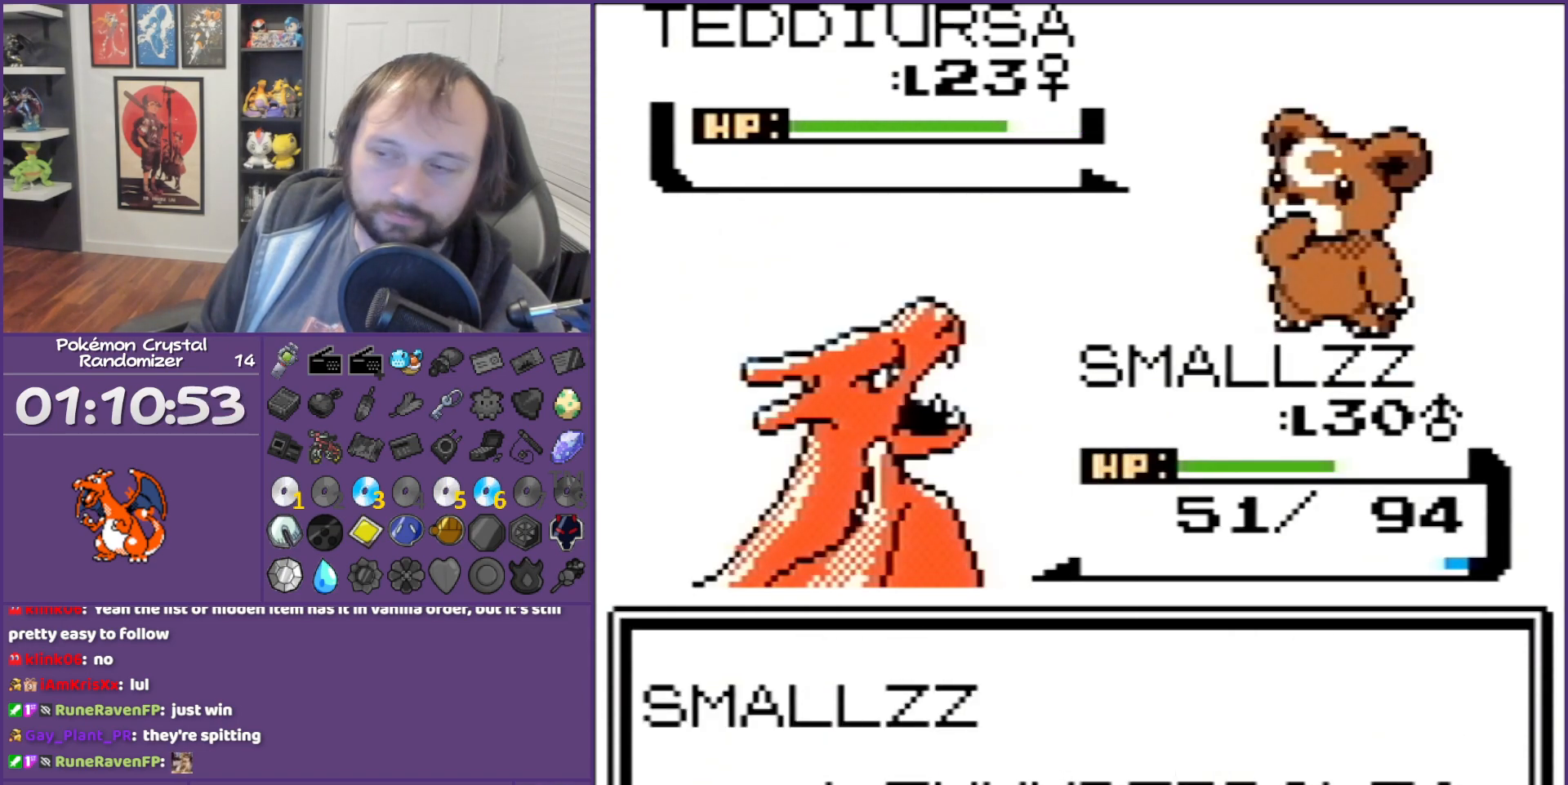
{"buttons": ["A"], "events": [[150, "A", "down"]]}
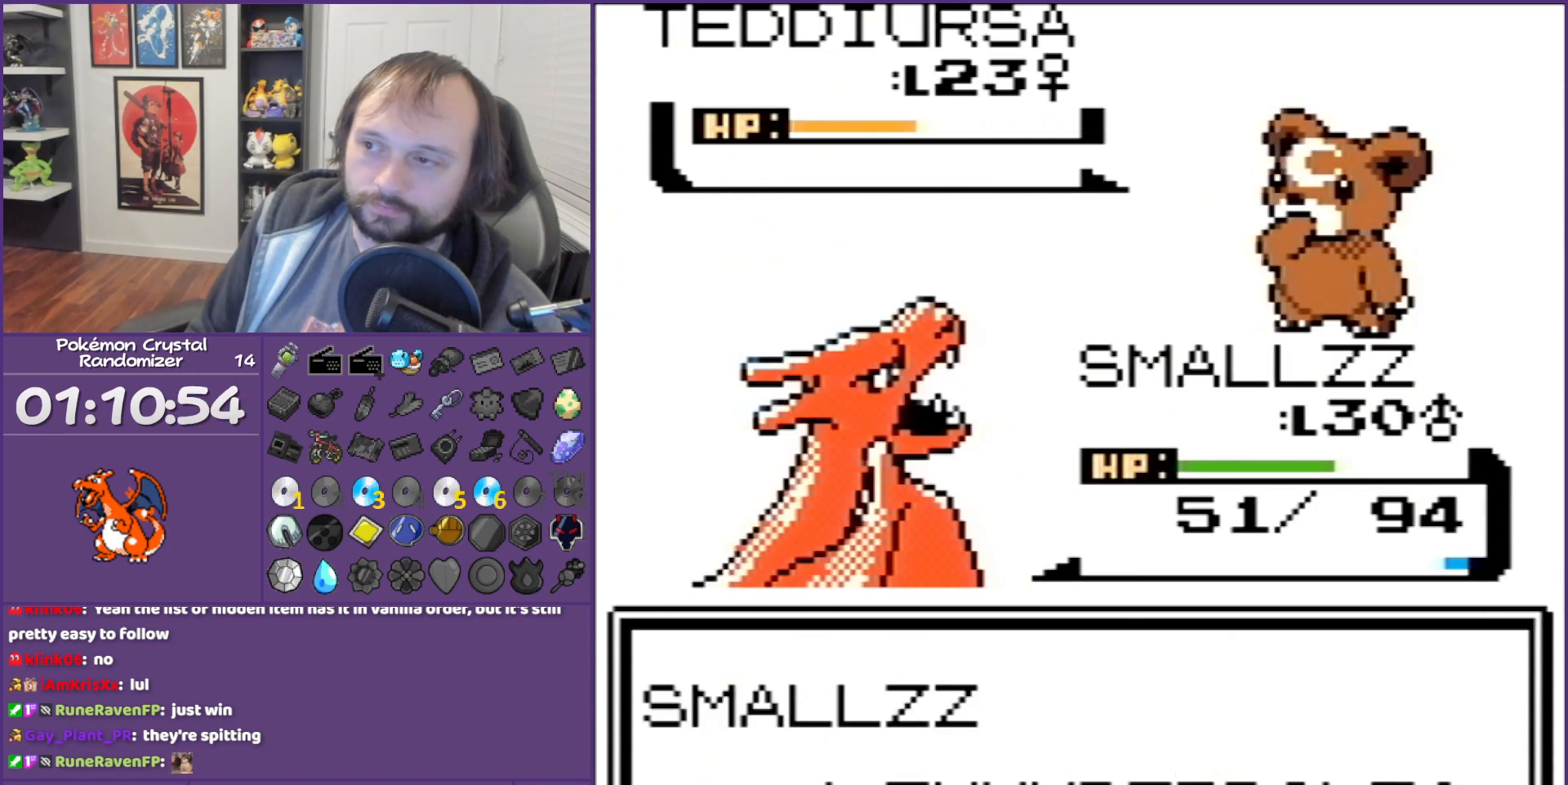
{"buttons": ["A"], "events": []}
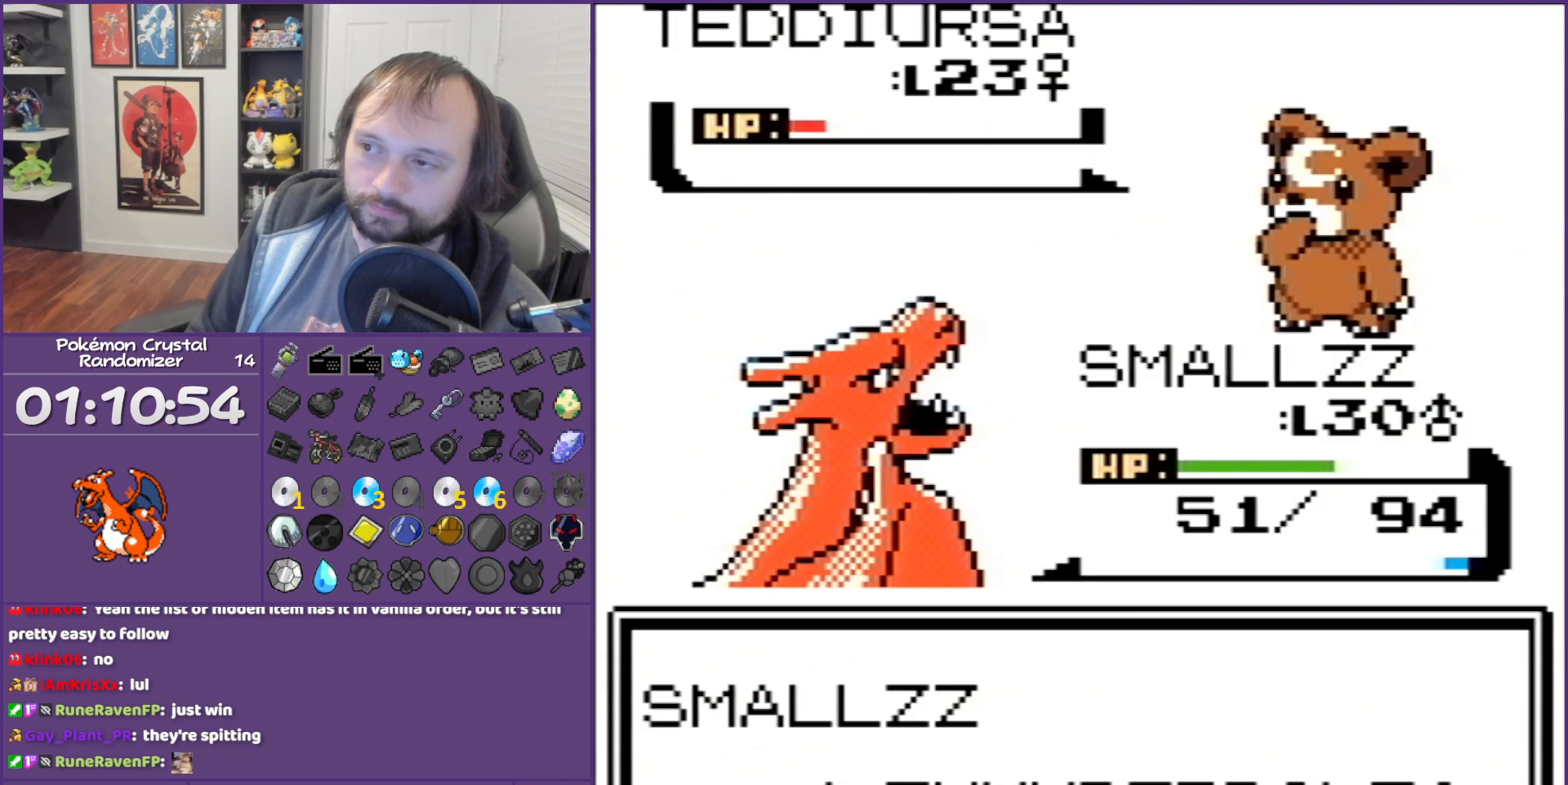
{"buttons": [], "events": [[400, "A", "up"]]}
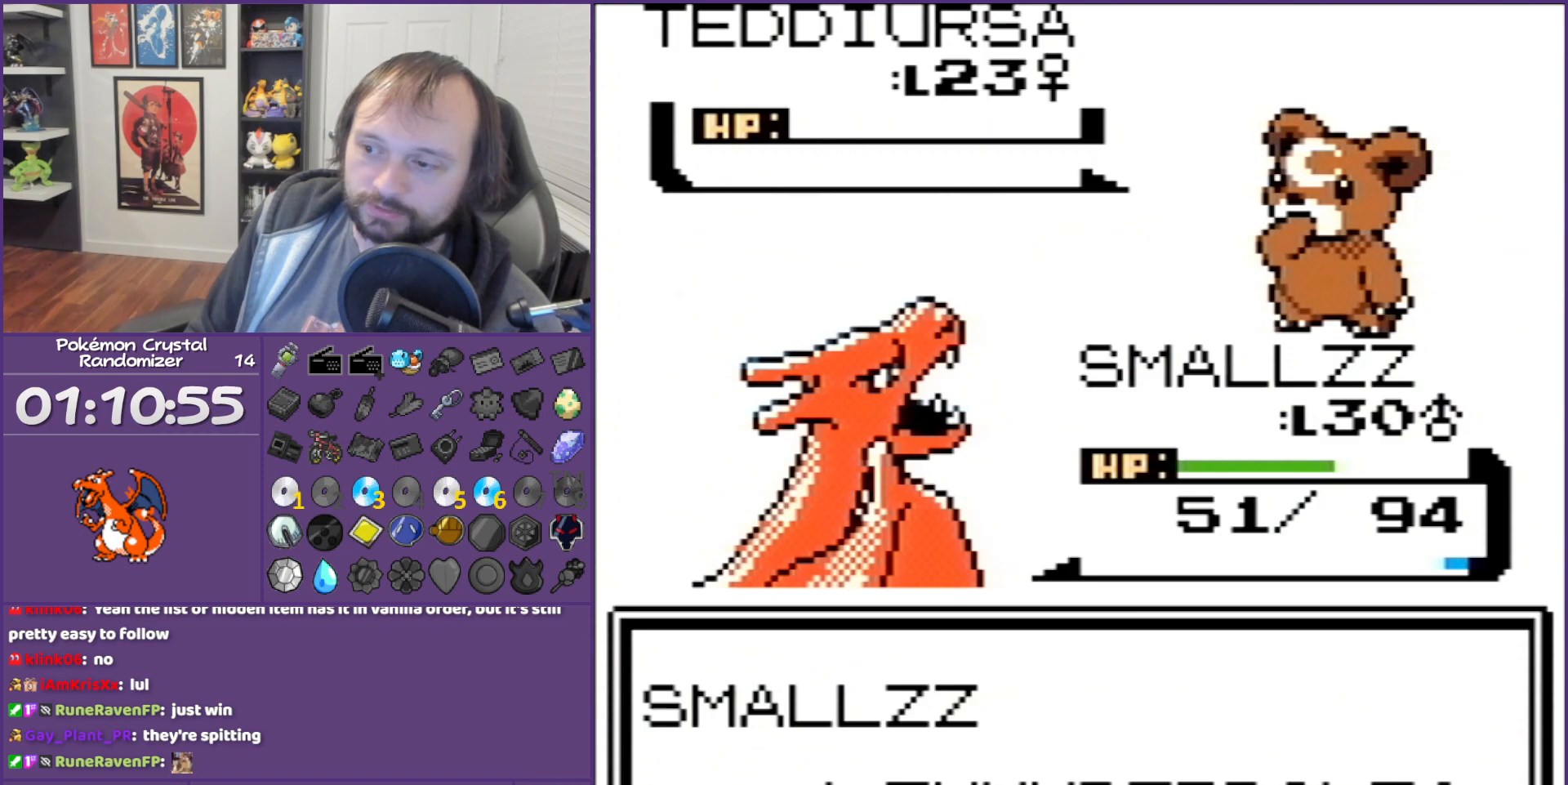
{"buttons": ["B"], "events": [[83, "B", "down"]]}
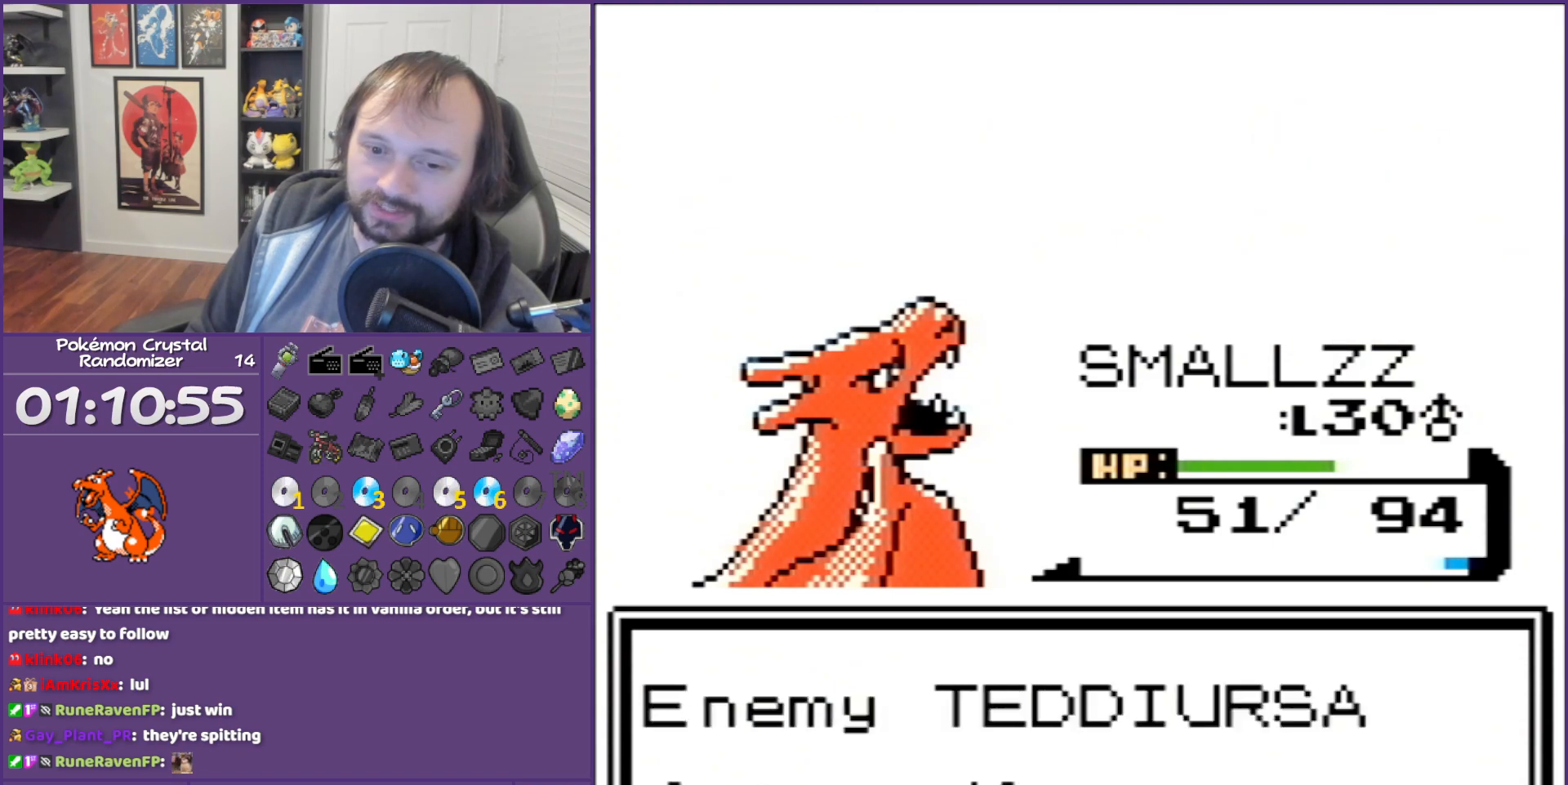
{"buttons": ["B"], "events": []}
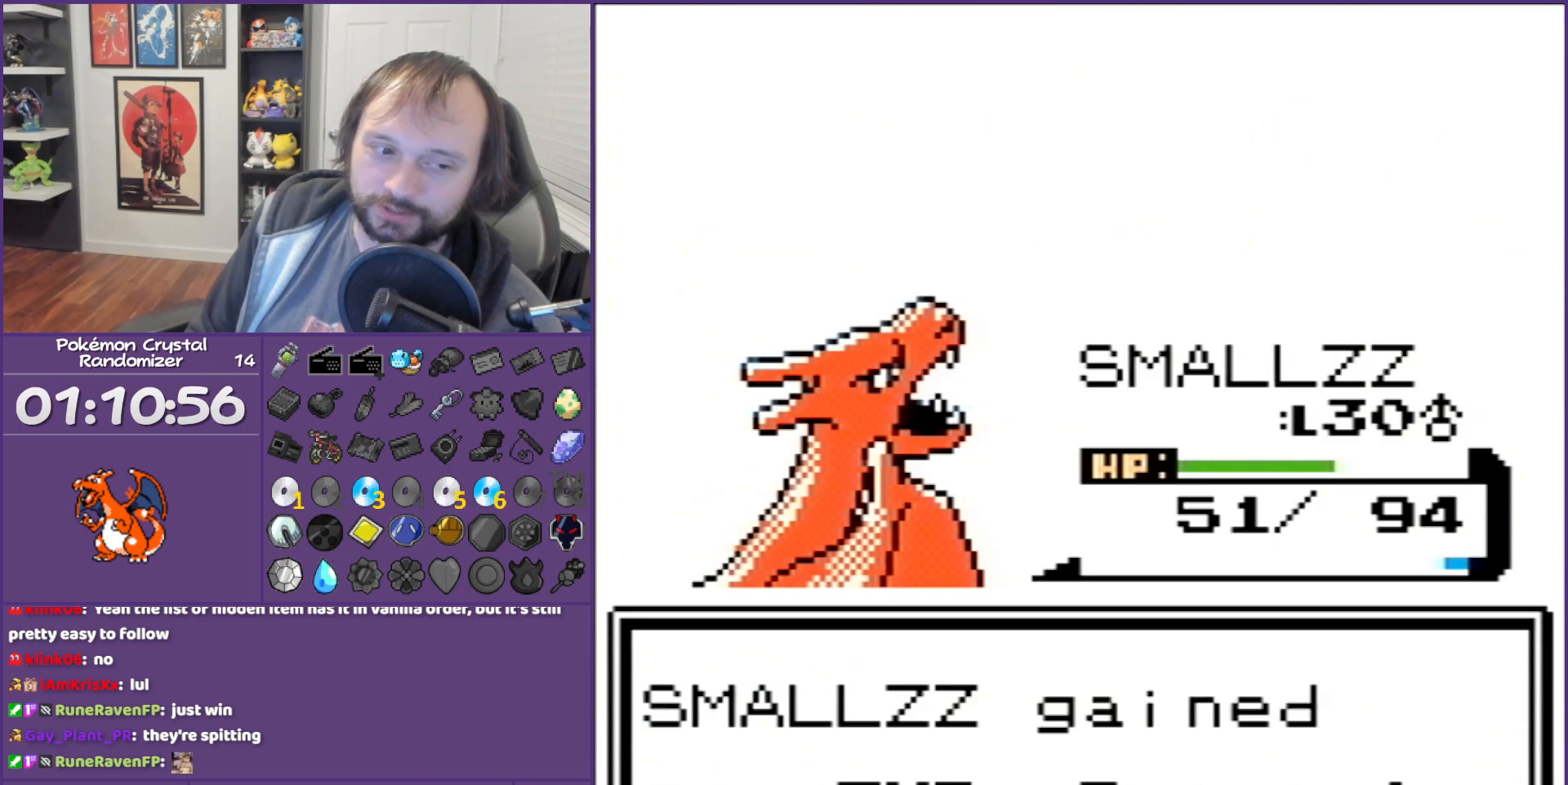
{"buttons": ["B"], "events": []}
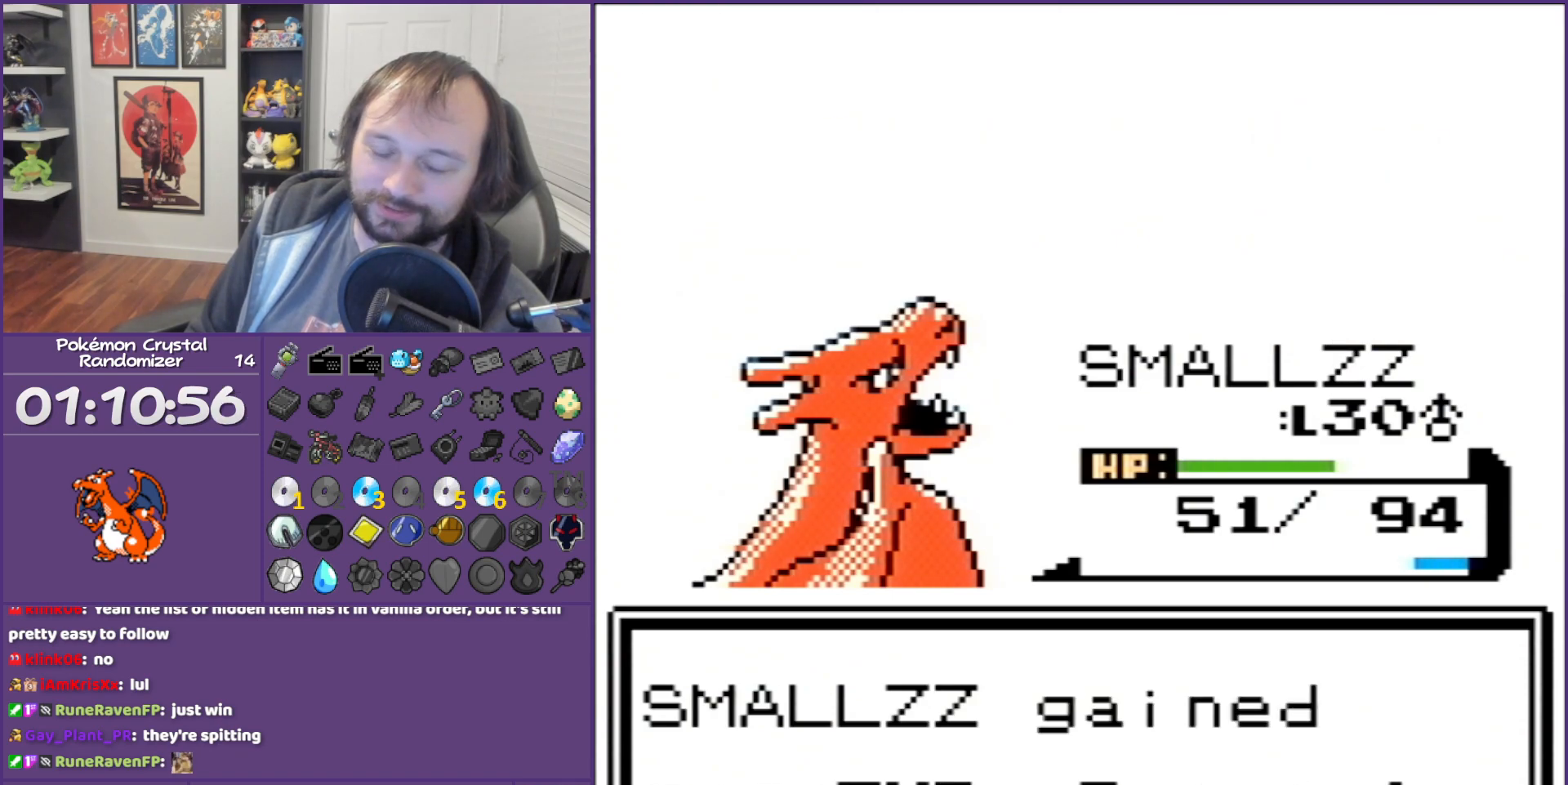
{"buttons": ["B"], "events": []}
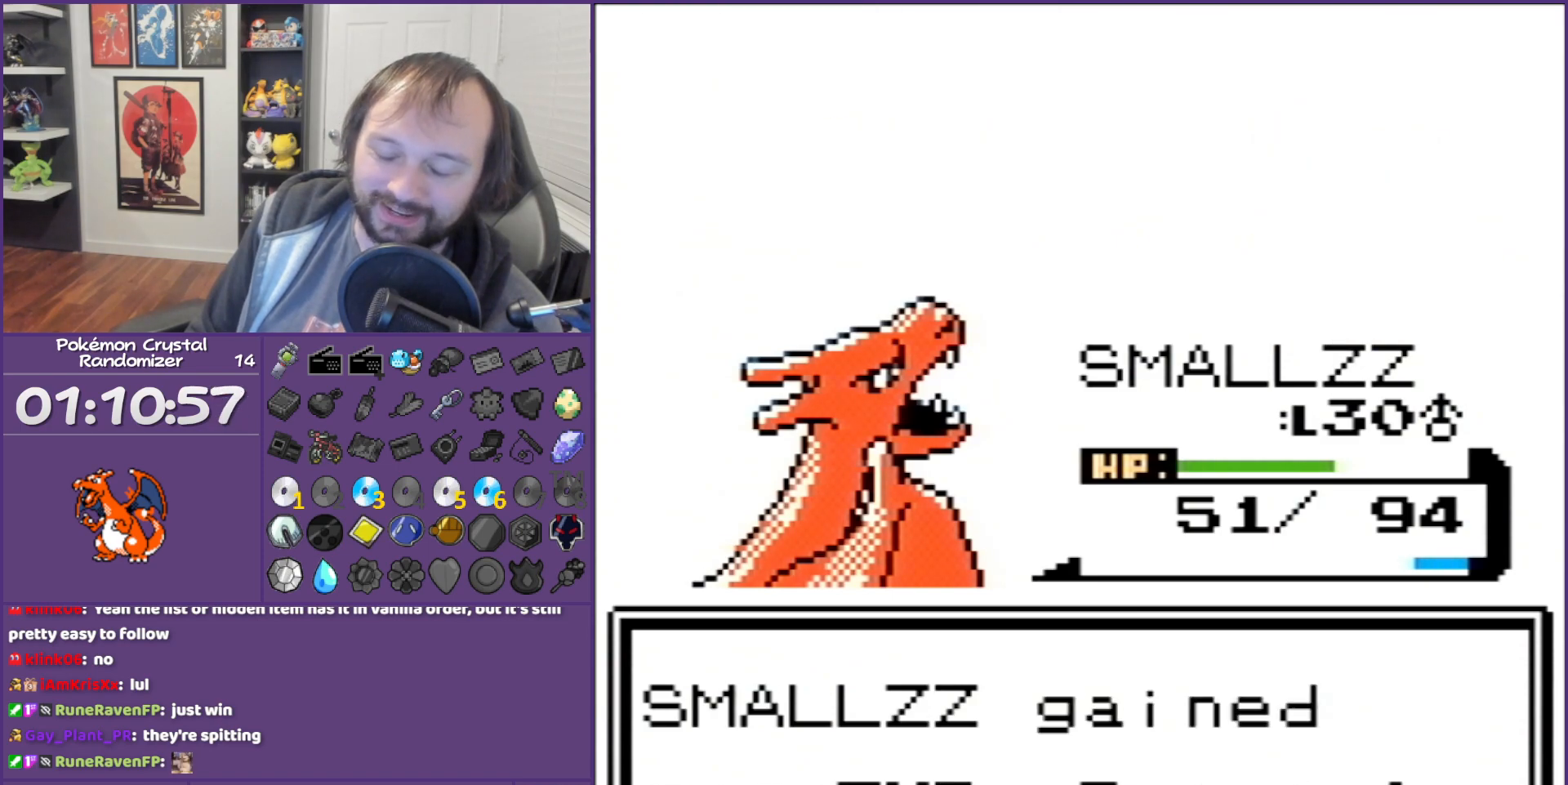
{"buttons": ["B", "DPAD_RIGHT"], "events": [[450, "DPAD_RIGHT", "down"]]}
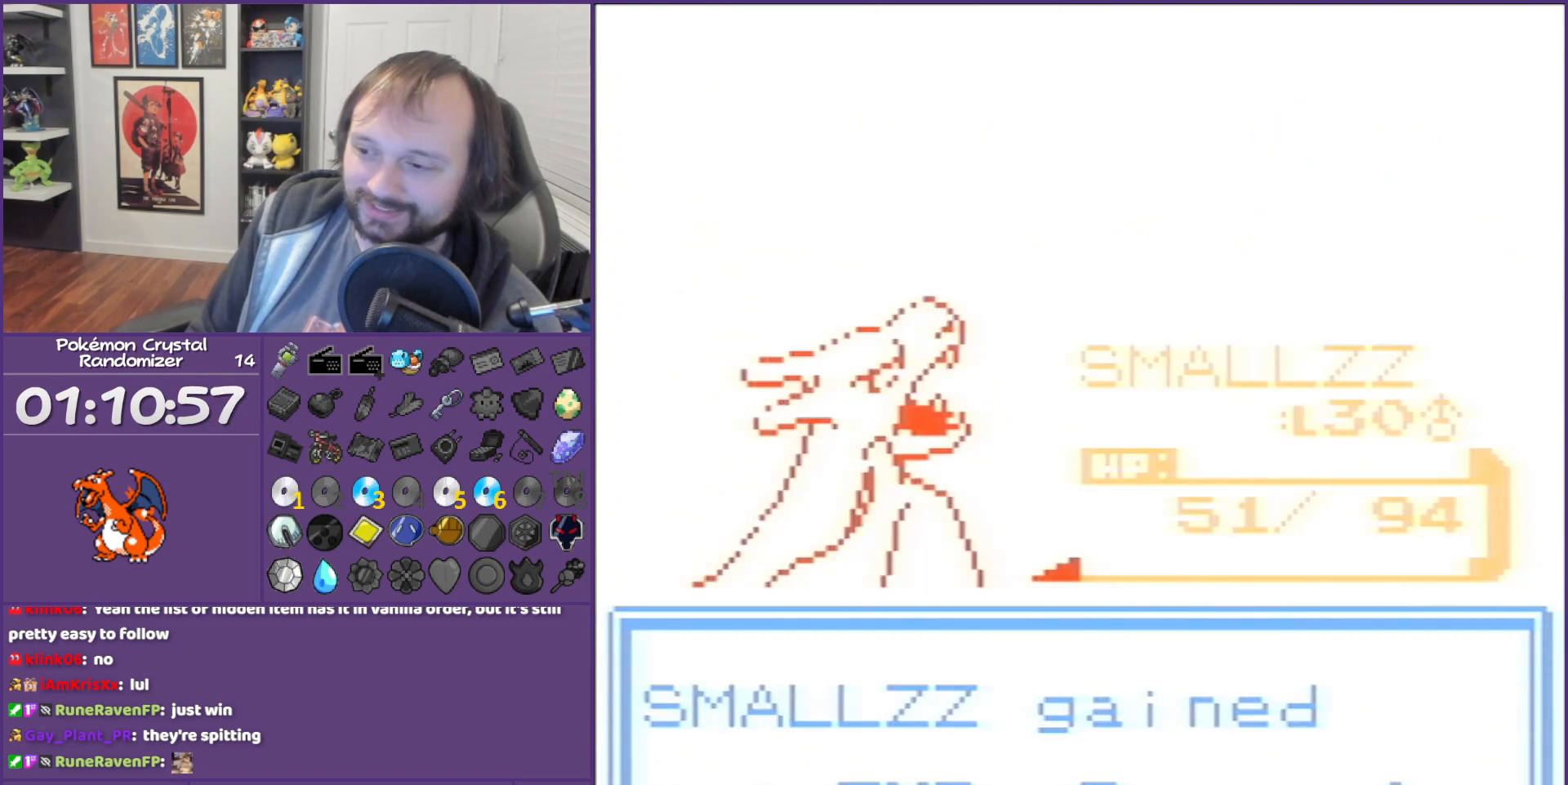
{"buttons": ["B", "DPAD_RIGHT"], "events": []}